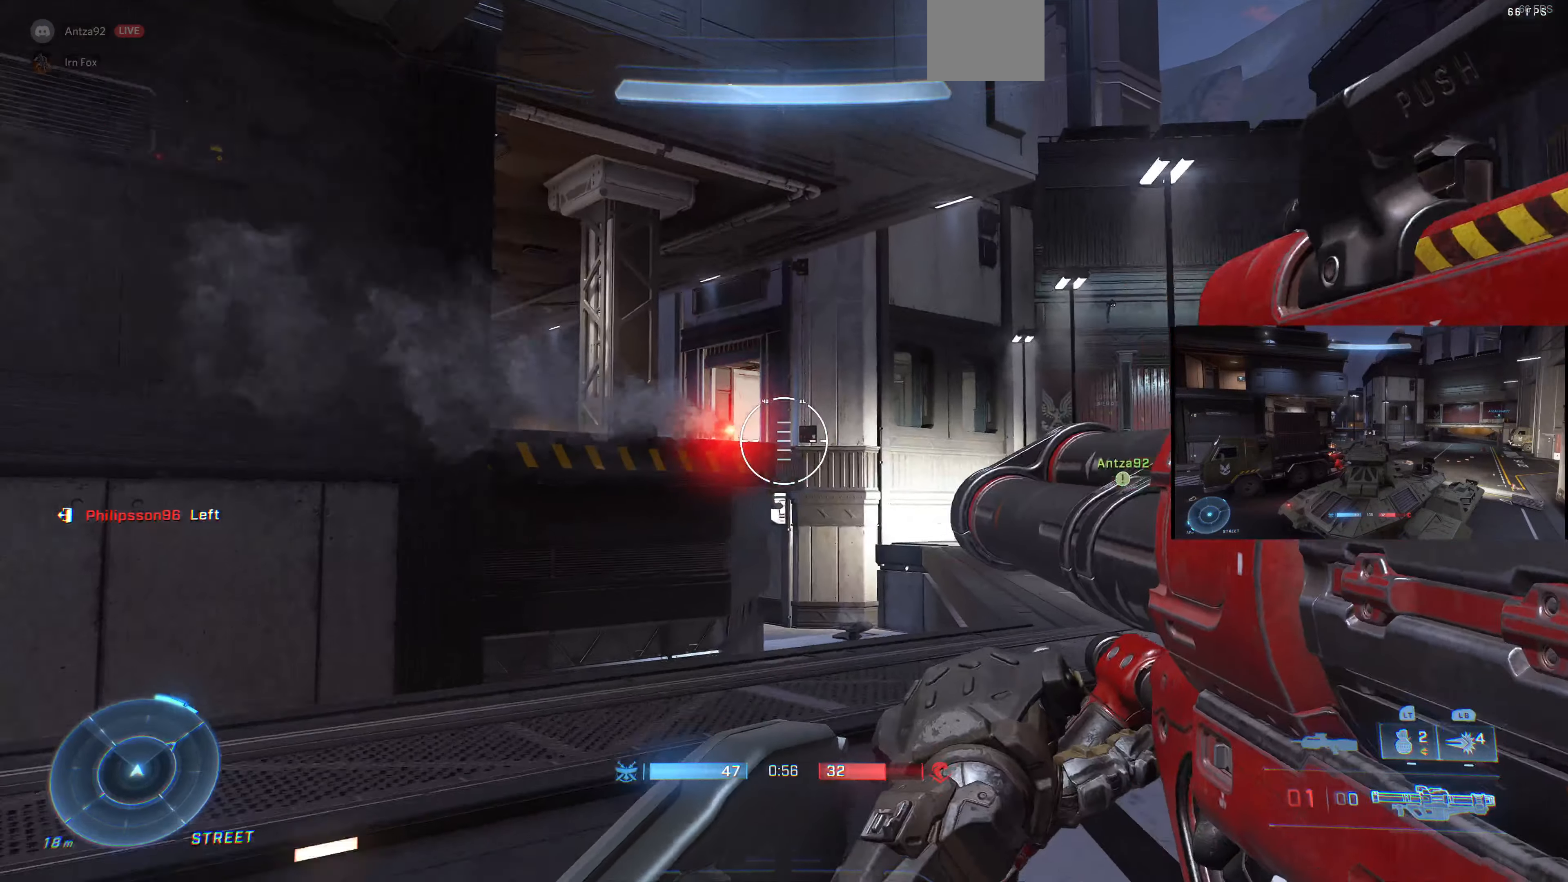
Gameplay with a controller (PlayStation layout); each line is a JSON object with the inputs held at the frame after it. "events" lists button and stick changes between this image and that frame as [ms after this image, input, new state], when the widget could be followed in between.
{"buttons": [], "left_stick": "up", "right_stick": "center", "events": []}
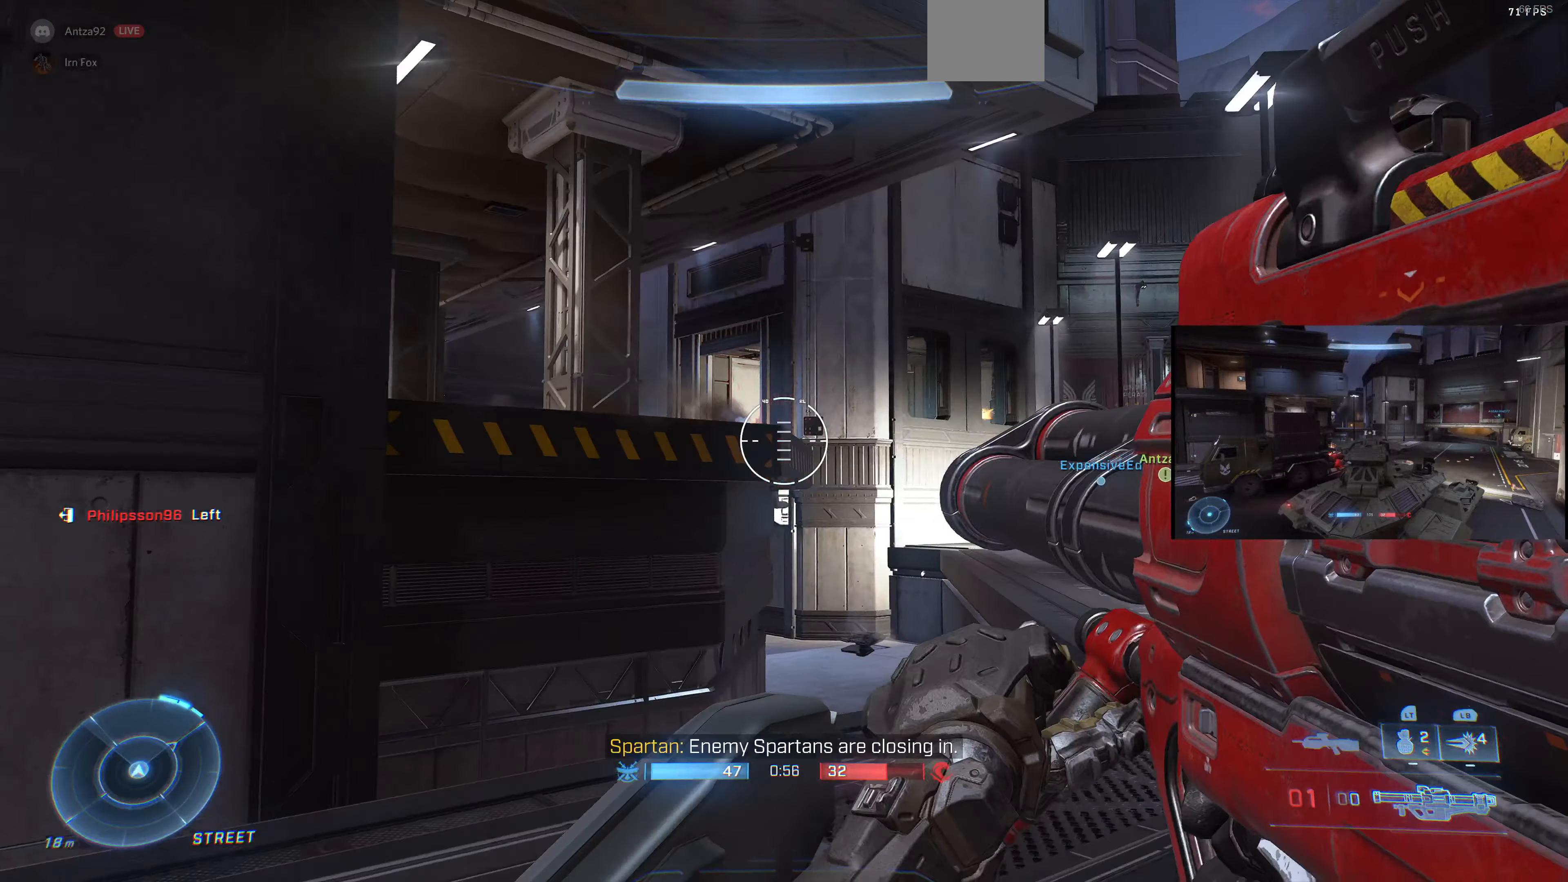
{"buttons": [], "left_stick": "up", "right_stick": "center", "events": [[133, "right_stick", "up-left"], [366, "right_stick", "center"]]}
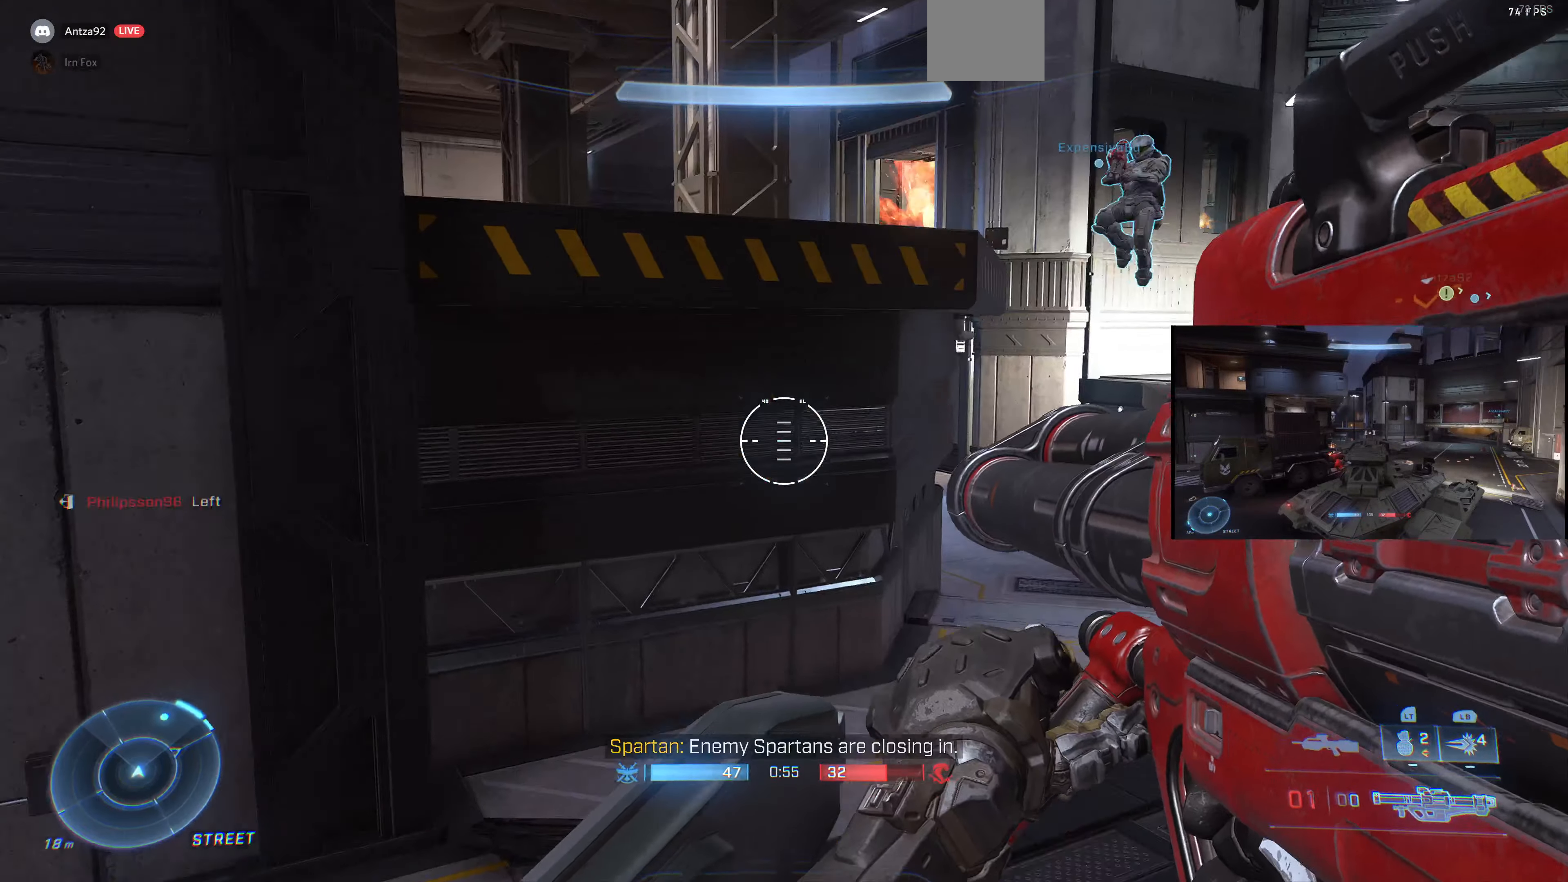
{"buttons": ["CROSS"], "left_stick": "up-left", "right_stick": "center", "events": [[333, "CROSS", "down"], [333, "left_stick", "up-left"]]}
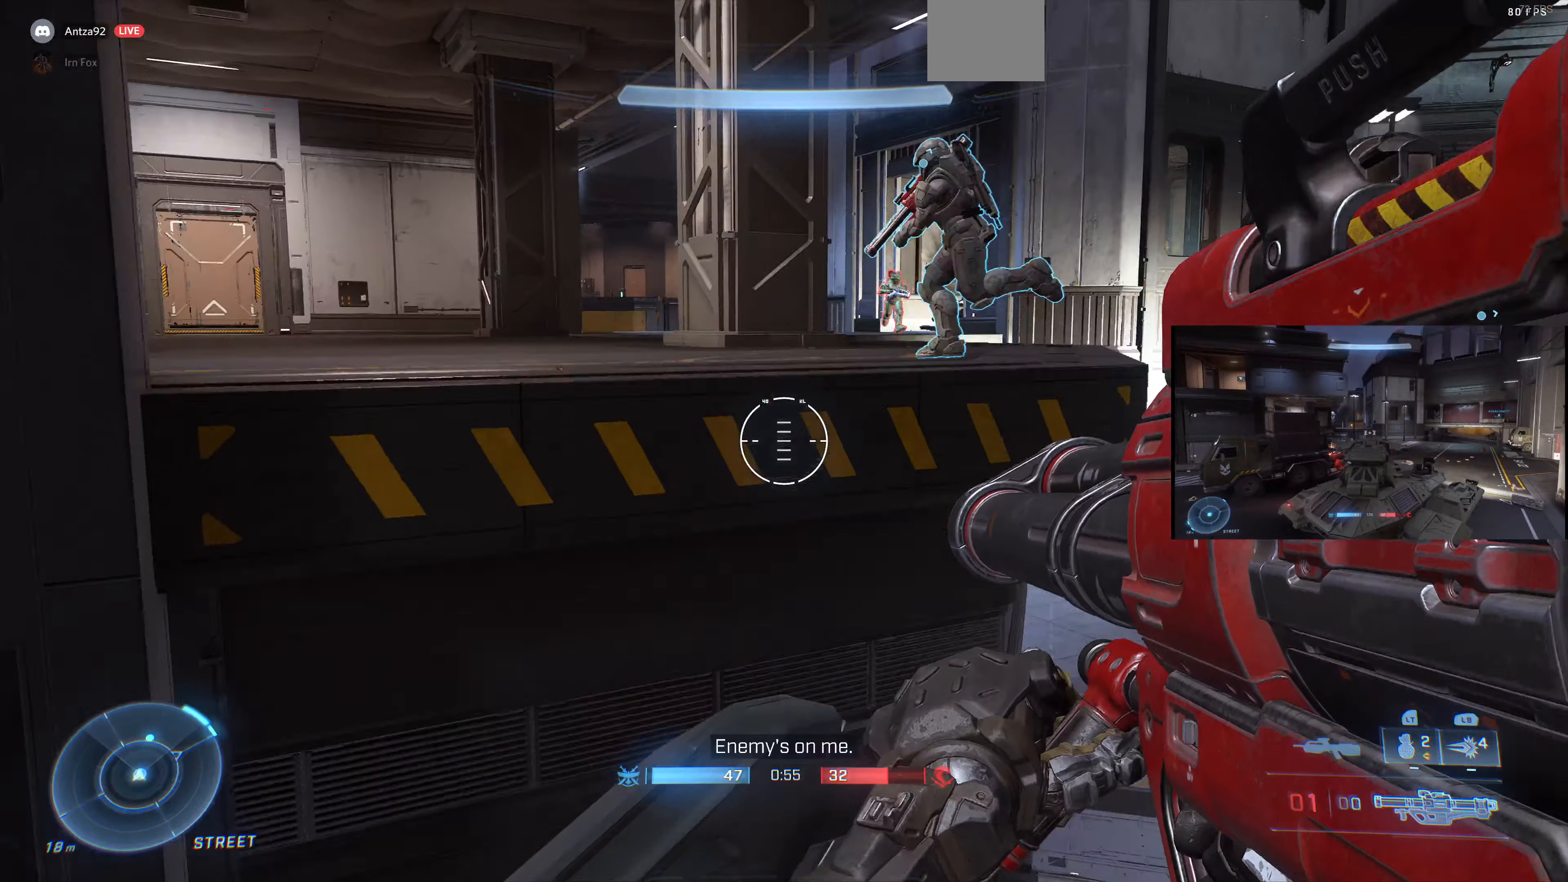
{"buttons": ["CROSS"], "left_stick": "up-left", "right_stick": "center", "events": [[133, "CROSS", "up"], [267, "CROSS", "down"], [367, "CROSS", "up"], [467, "CROSS", "down"]]}
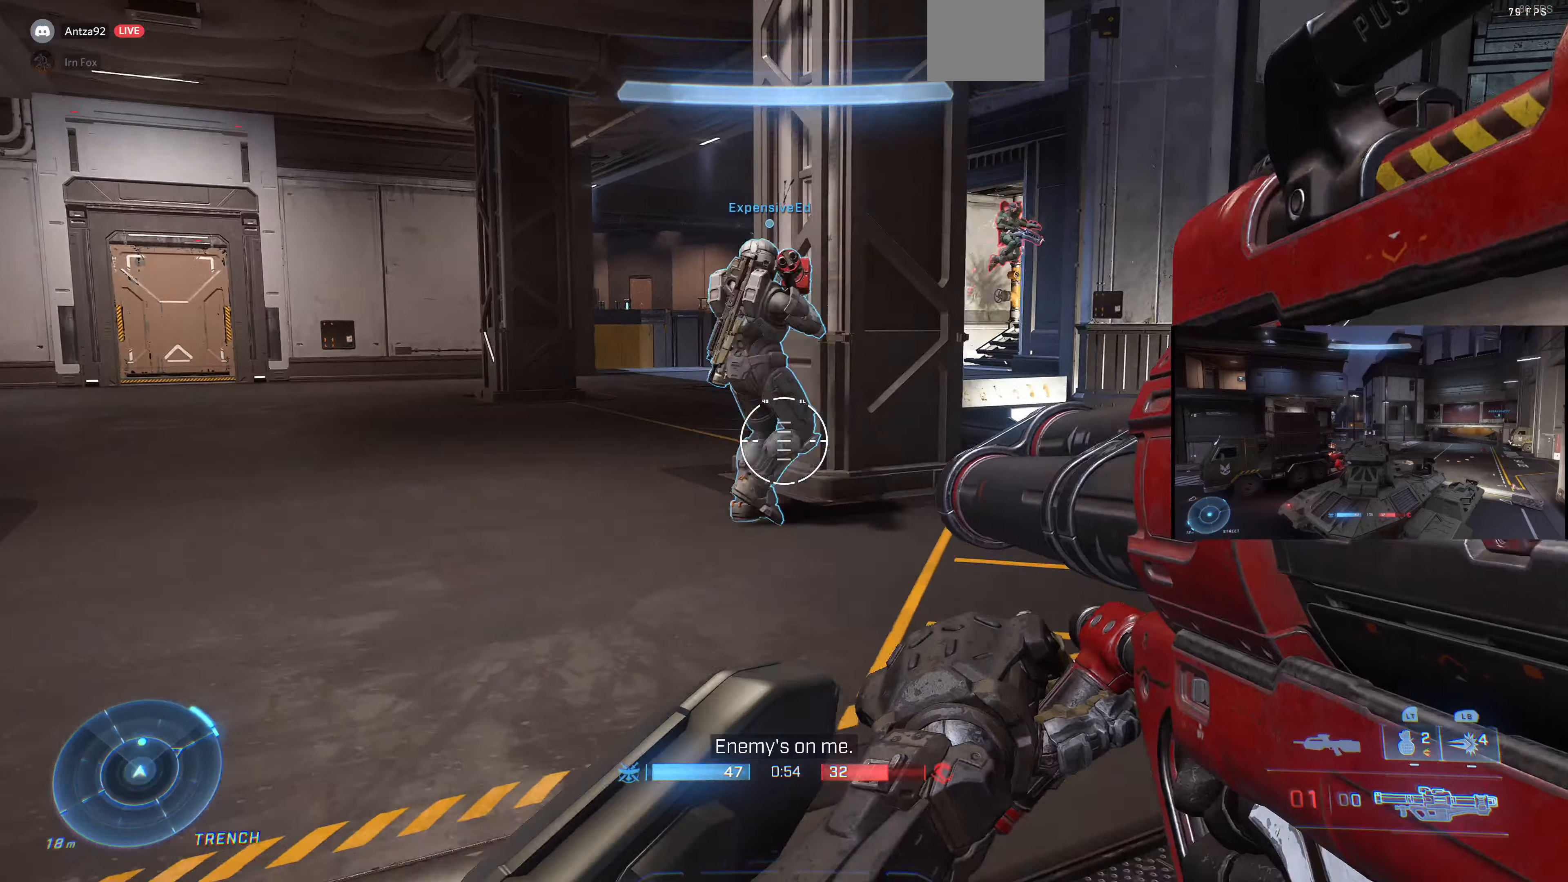
{"buttons": [], "left_stick": "up-left", "right_stick": "down-right", "events": [[100, "CROSS", "up"], [167, "CROSS", "down"], [267, "CROSS", "up"], [400, "right_stick", "down-right"]]}
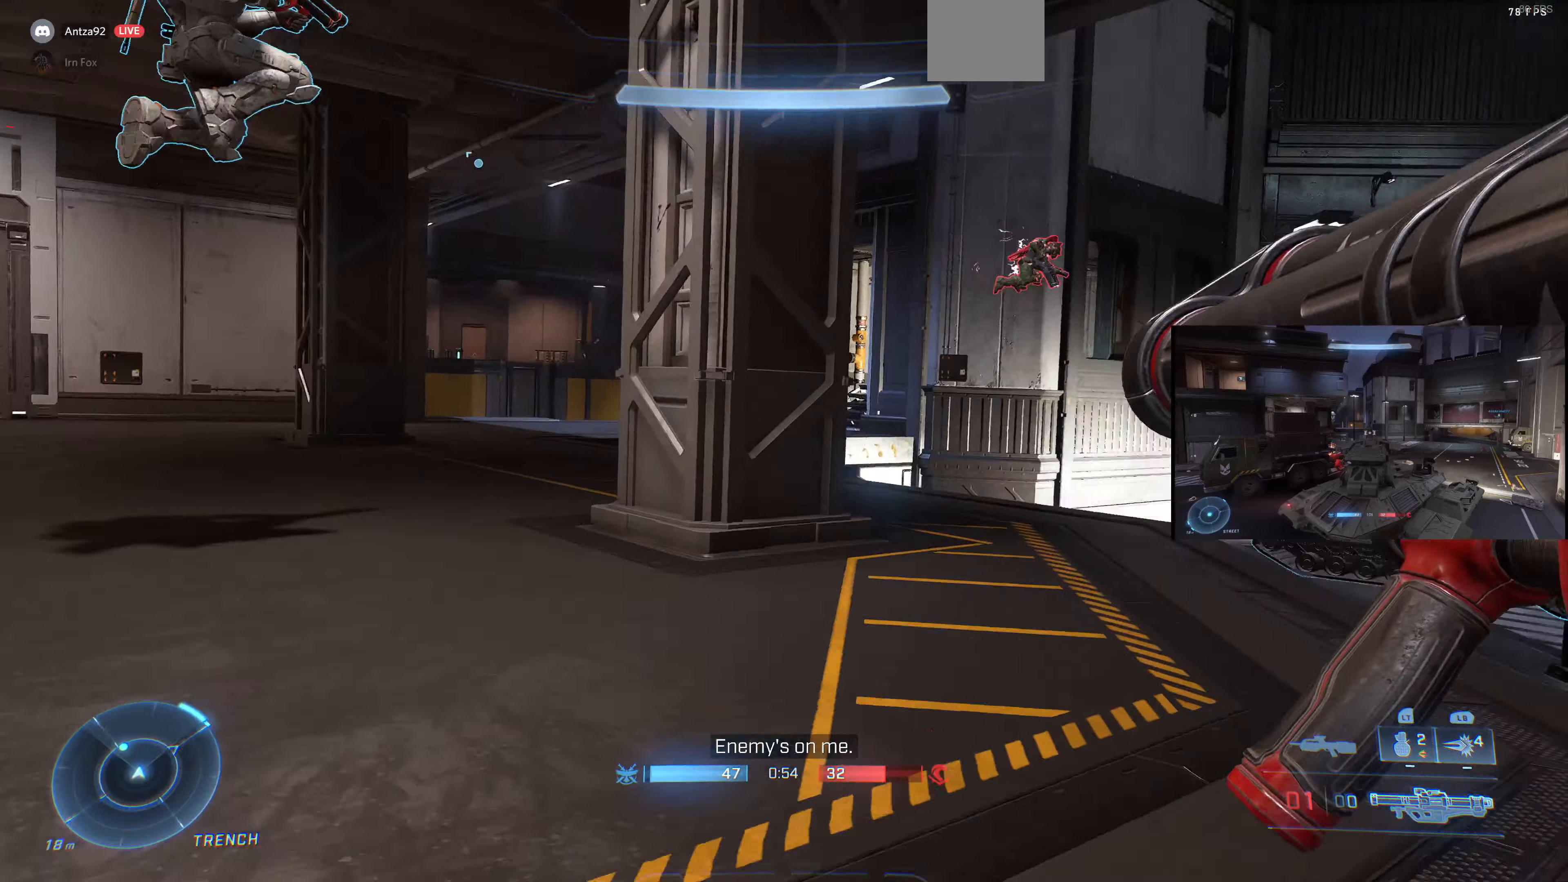
{"buttons": [], "left_stick": "up", "right_stick": "right", "events": [[100, "left_stick", "up"], [100, "right_stick", "up-right"], [267, "right_stick", "center"], [434, "right_stick", "right"]]}
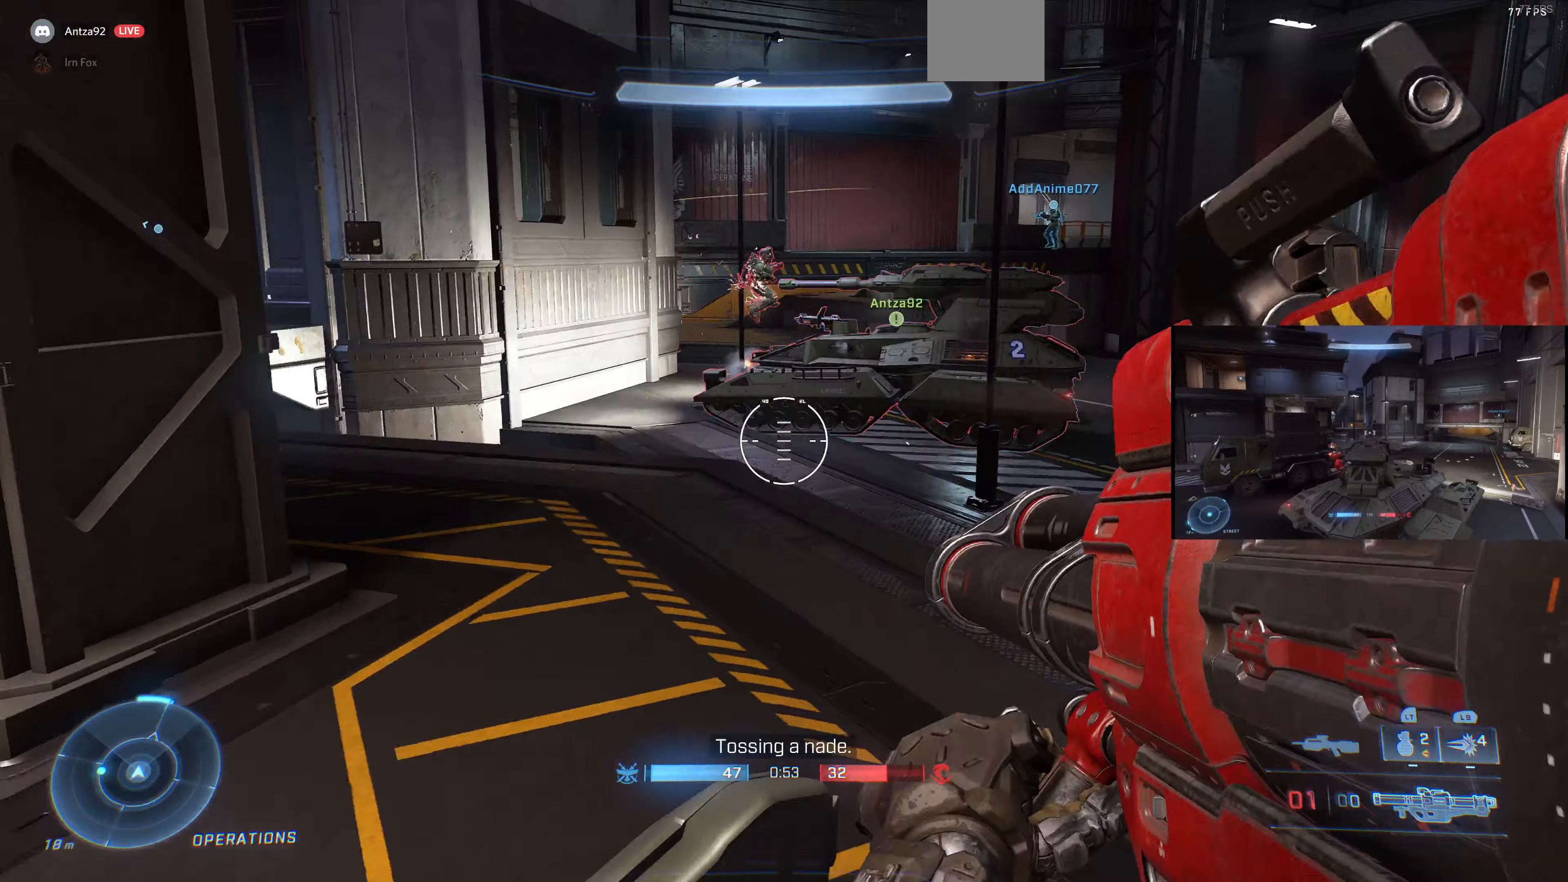
{"buttons": [], "left_stick": "up-left", "right_stick": "center", "events": [[167, "right_stick", "down-right"], [300, "R2", "down"], [300, "right_stick", "center"], [400, "R2", "up"], [400, "left_stick", "up-left"]]}
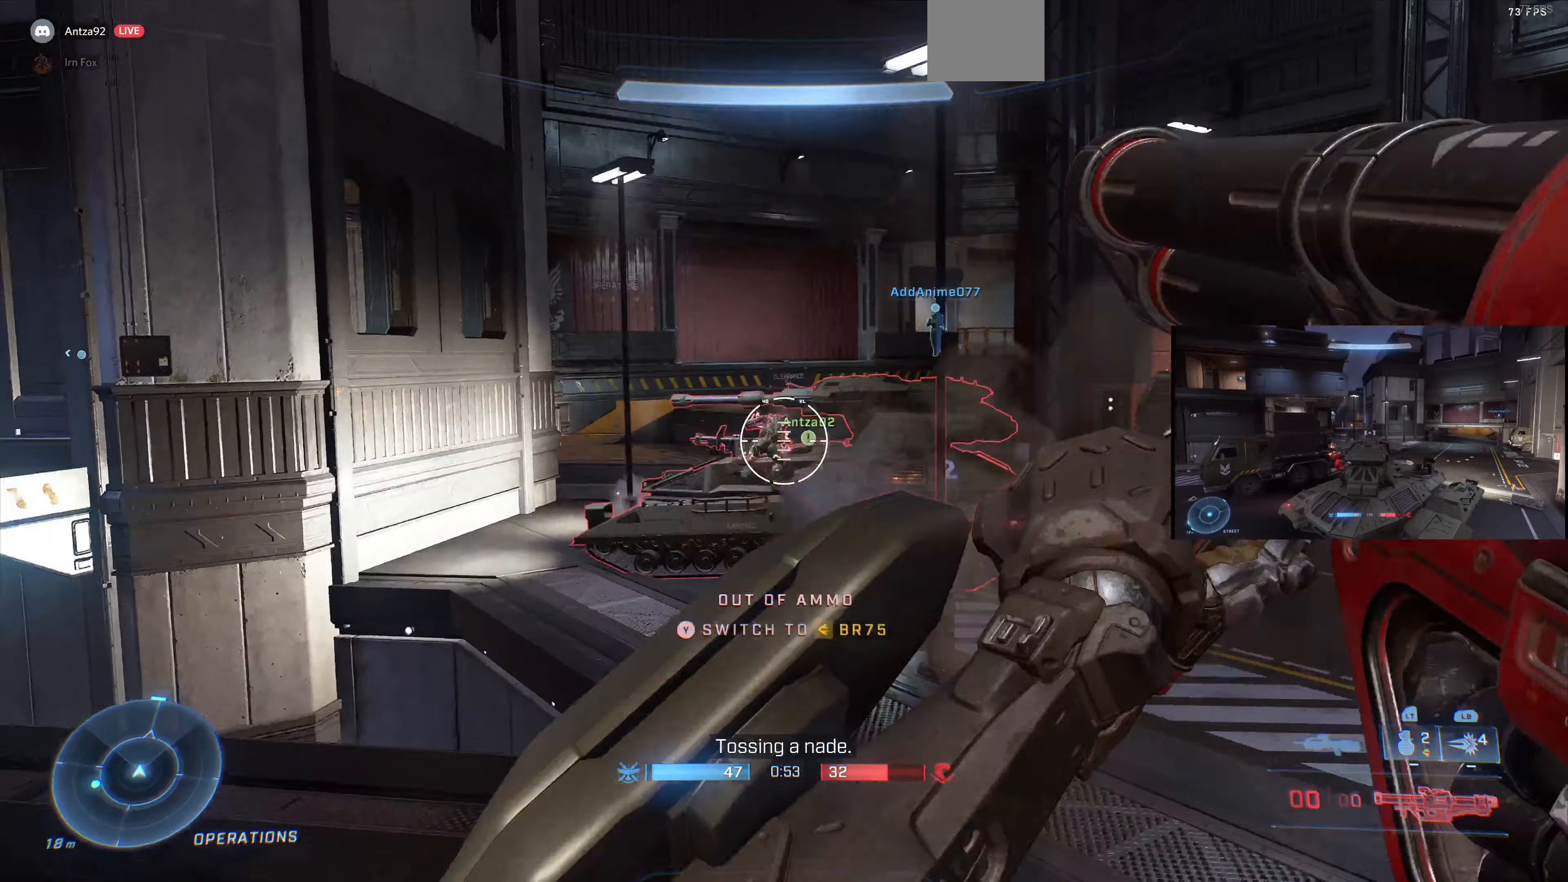
{"buttons": [], "left_stick": "down-left", "right_stick": "center", "events": [[100, "left_stick", "down-left"], [167, "left_stick", "down"], [467, "left_stick", "down-left"]]}
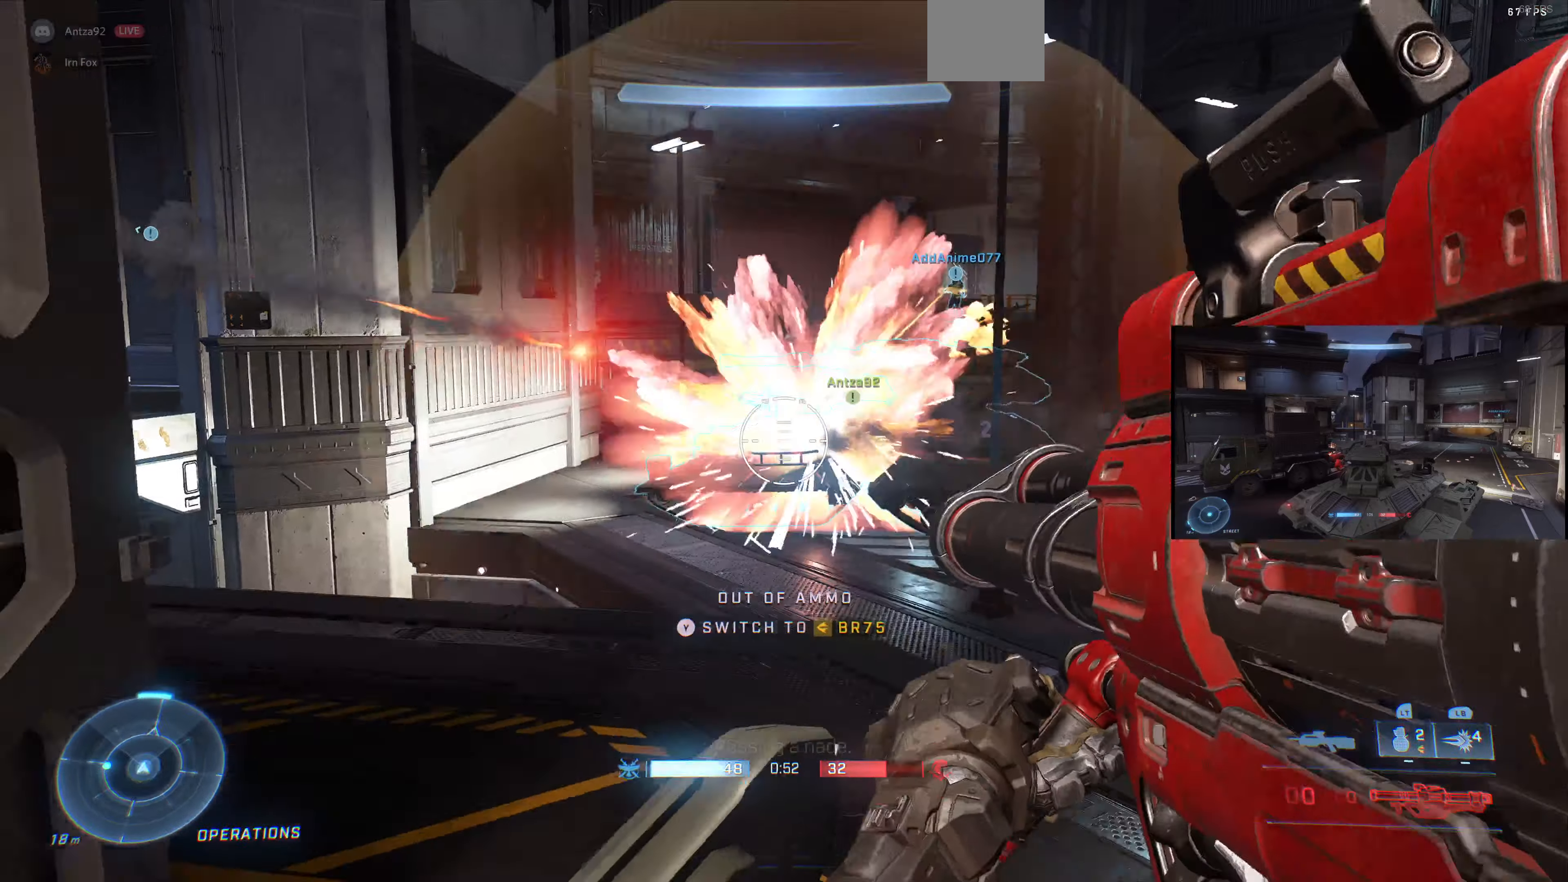
{"buttons": ["R1"], "left_stick": "down-right", "right_stick": "left", "events": [[200, "right_stick", "left"], [334, "left_stick", "down-right"], [434, "R1", "down"]]}
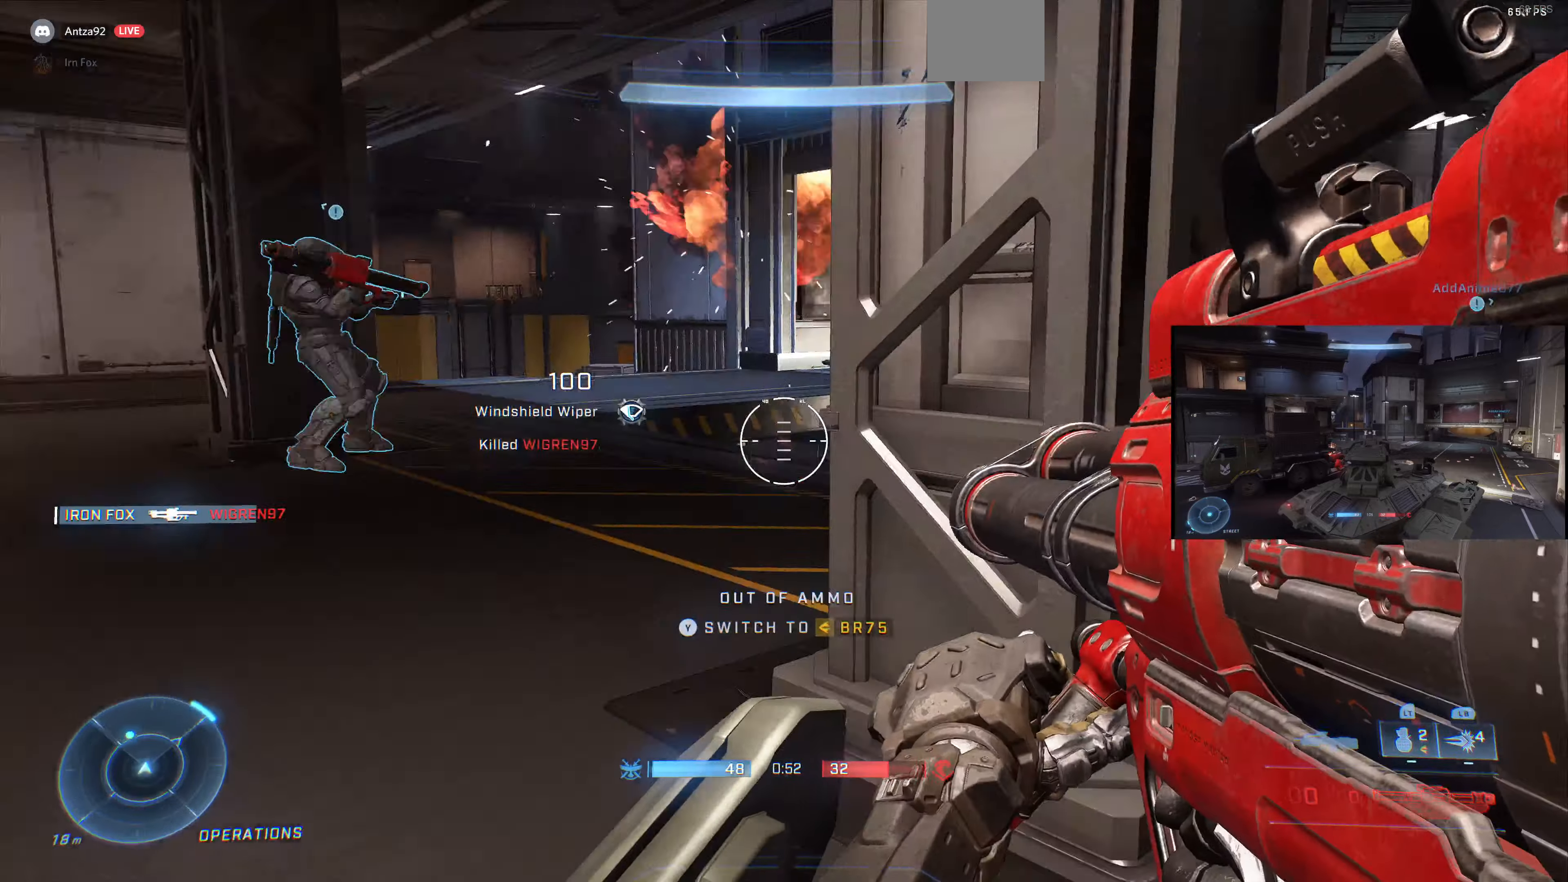
{"buttons": [], "left_stick": "right", "right_stick": "down-right", "events": [[34, "R1", "up"], [267, "left_stick", "down"], [267, "right_stick", "center"], [500, "left_stick", "right"], [500, "right_stick", "down-right"]]}
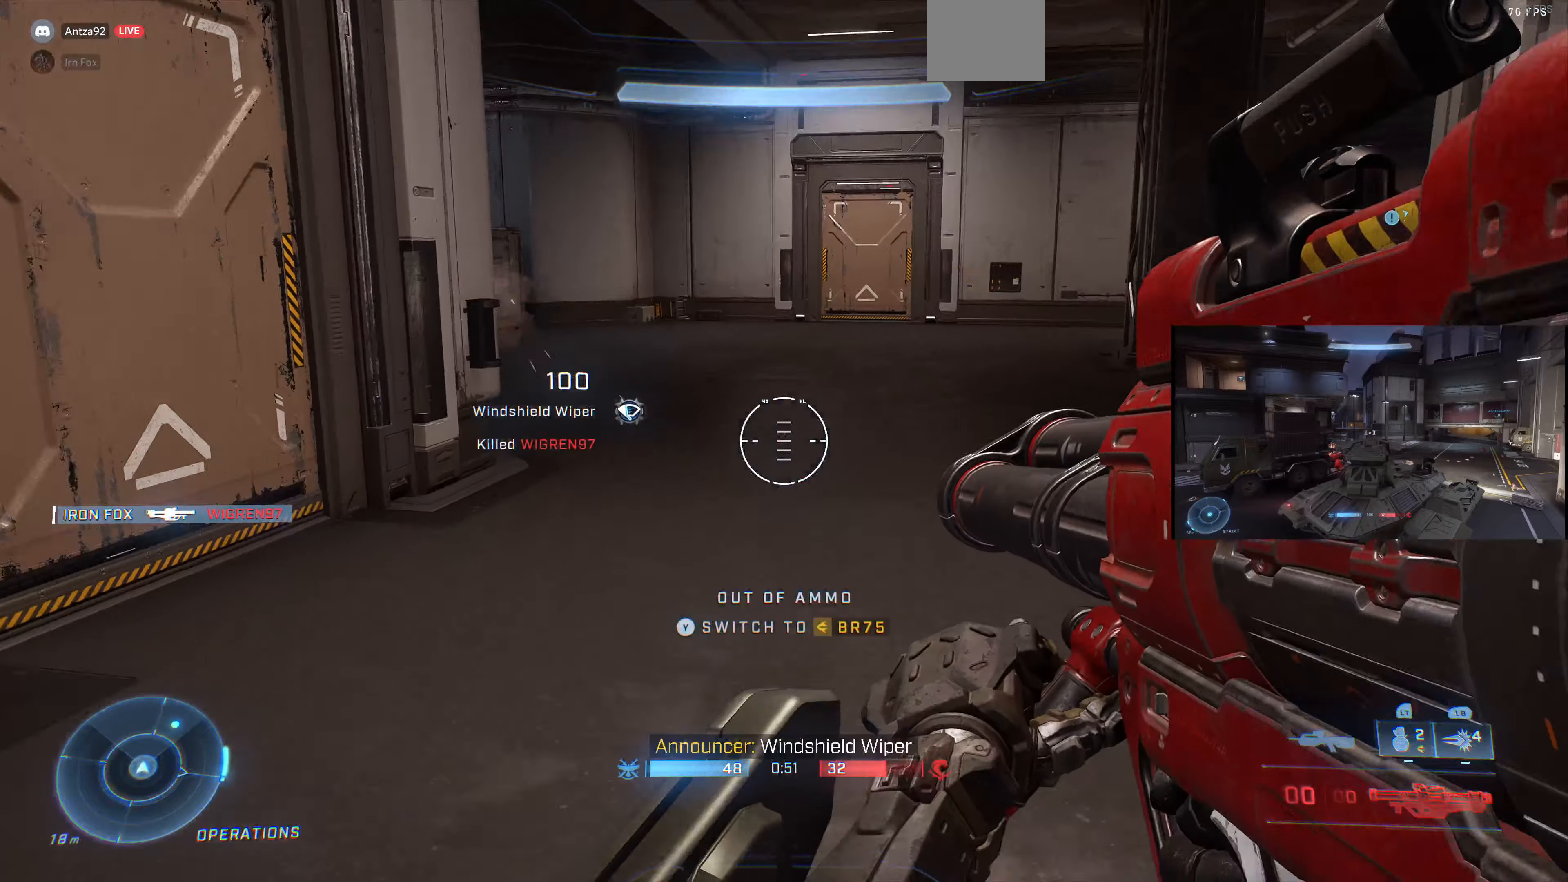
{"buttons": [], "left_stick": "up-left", "right_stick": "right", "events": [[100, "left_stick", "up-left"], [134, "right_stick", "center"], [234, "right_stick", "right"]]}
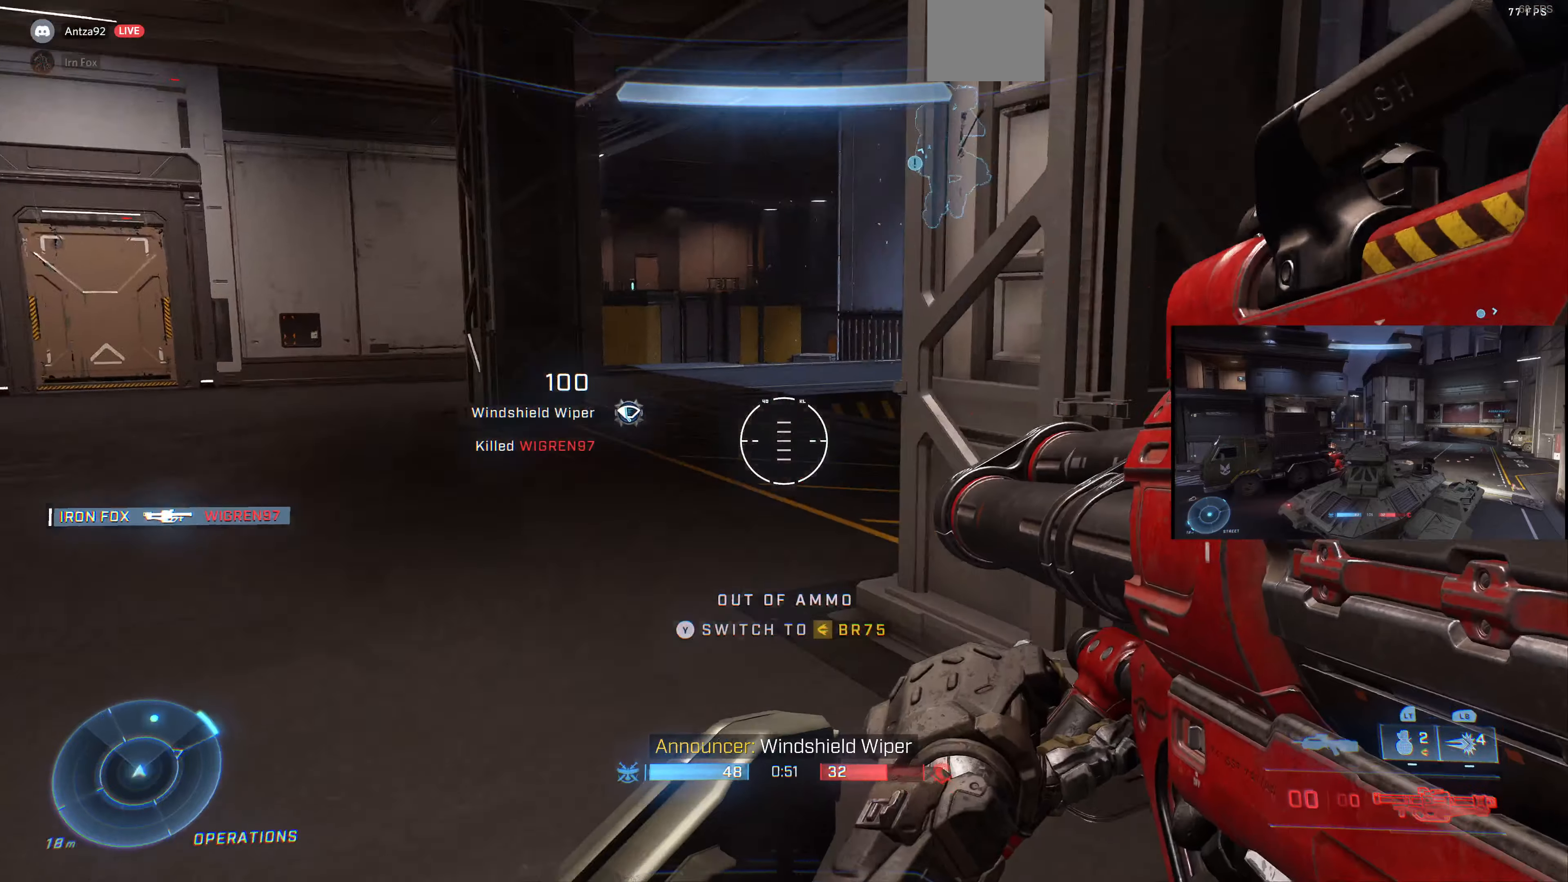
{"buttons": [], "left_stick": "up-left", "right_stick": "right", "events": [[134, "right_stick", "center"], [367, "right_stick", "right"]]}
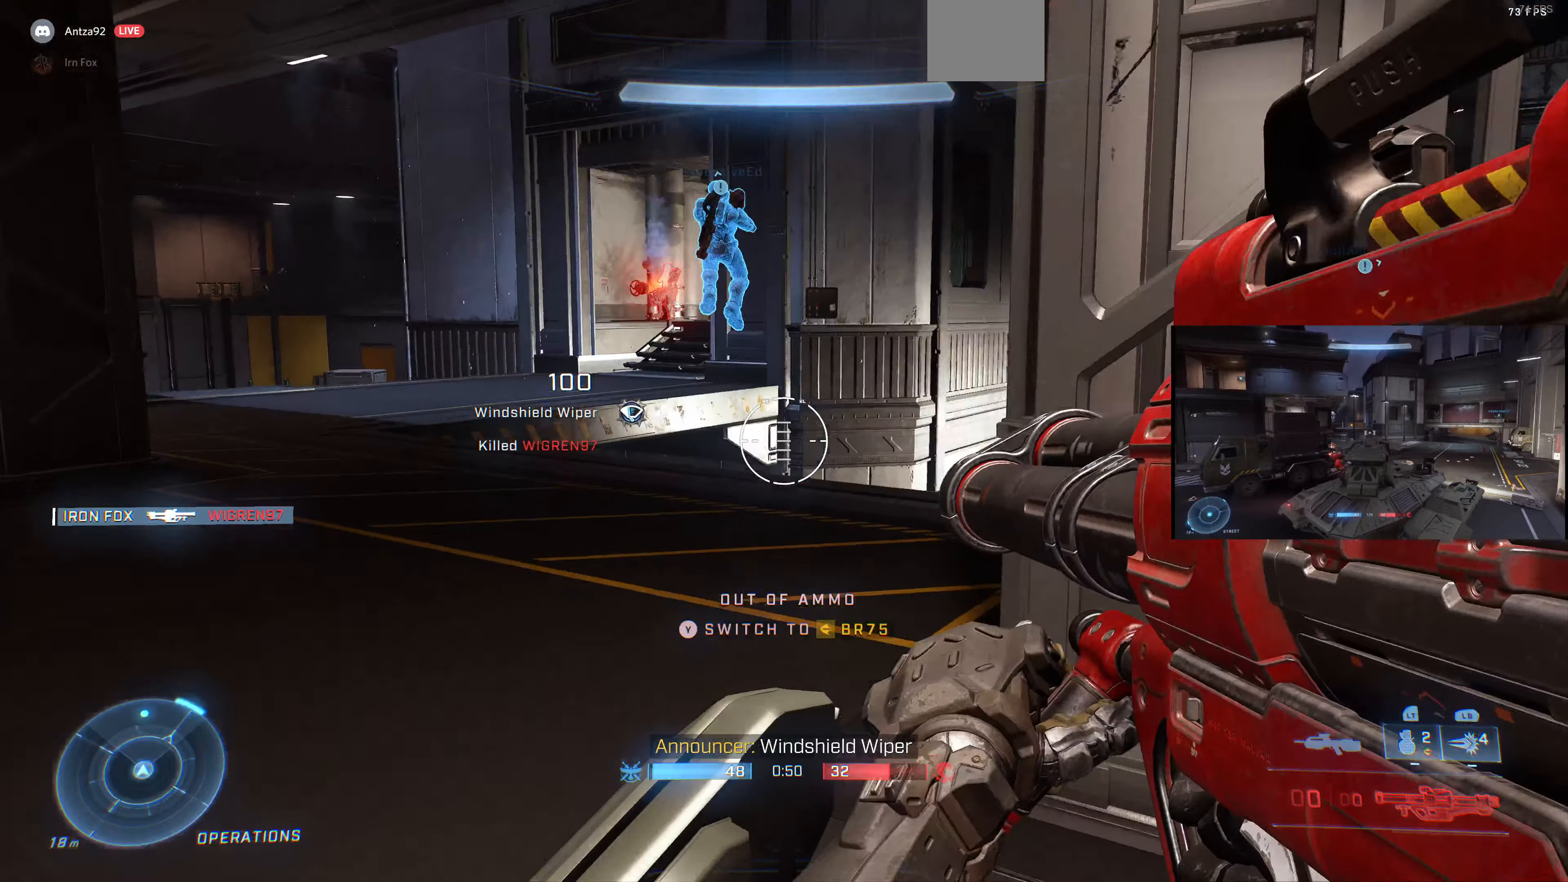
{"buttons": [], "left_stick": "up-left", "right_stick": "center", "events": [[134, "right_stick", "down-left"], [334, "right_stick", "center"]]}
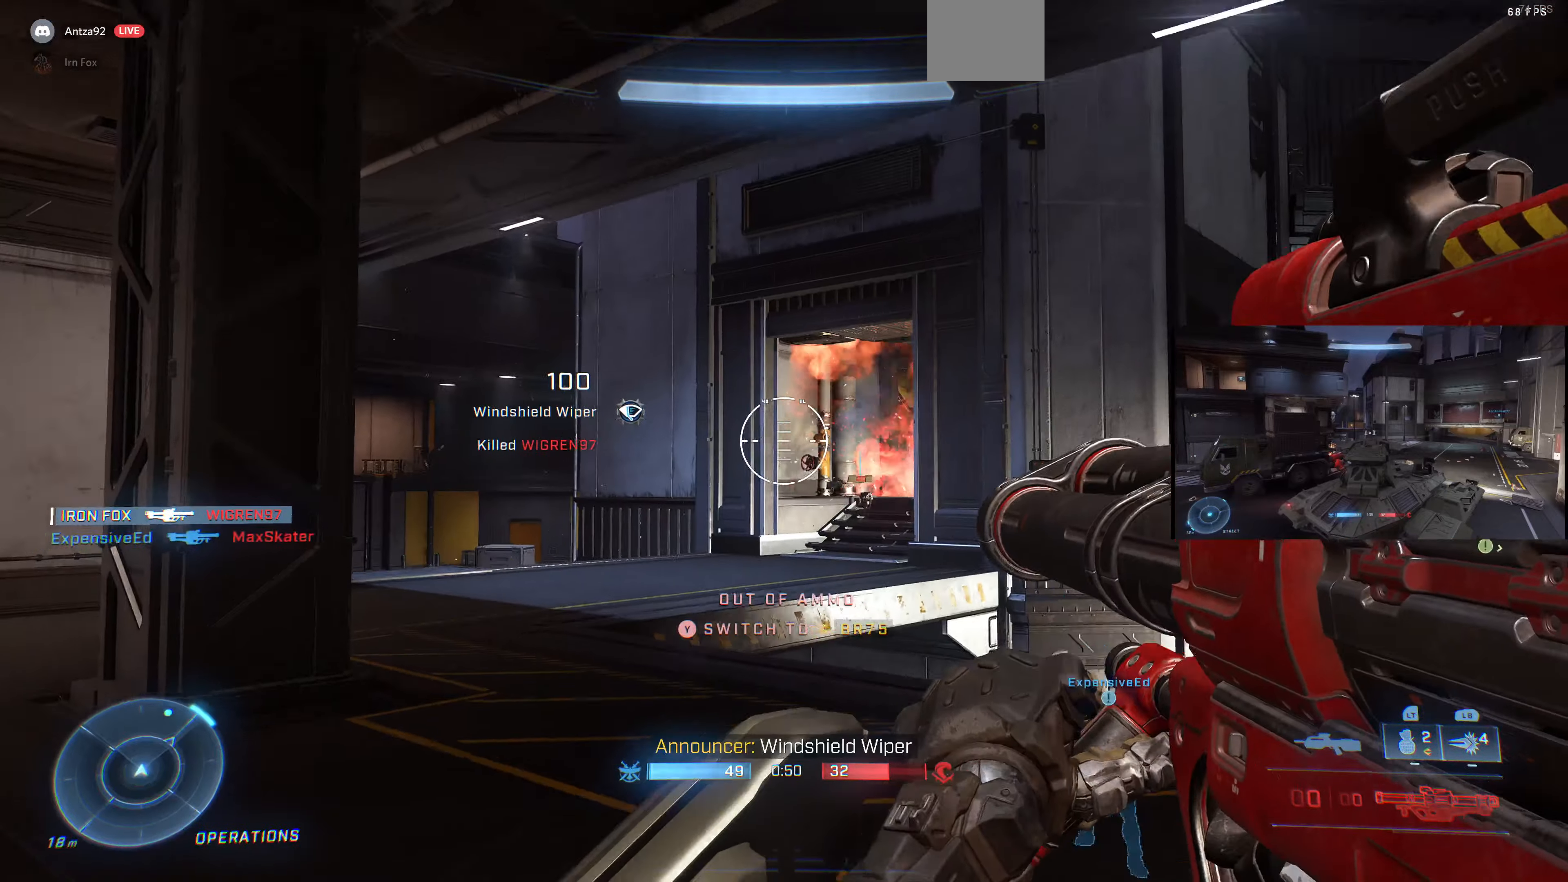
{"buttons": [], "left_stick": "up-left", "right_stick": "right", "events": [[67, "left_stick", "up"], [67, "right_stick", "up-right"], [267, "right_stick", "center"], [400, "left_stick", "up-left"], [434, "right_stick", "right"]]}
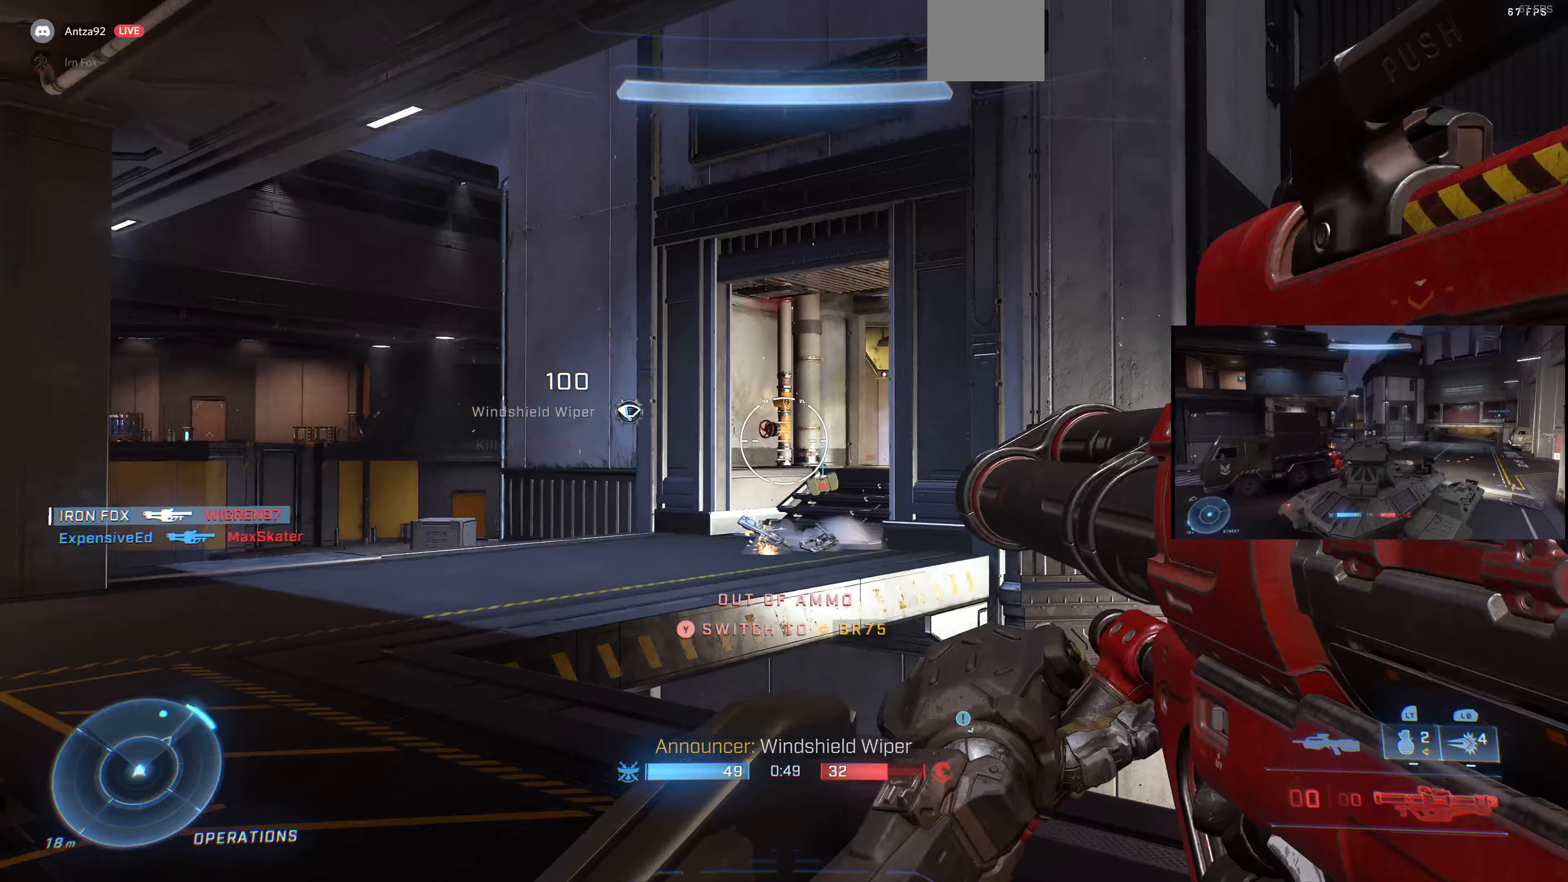
{"buttons": [], "left_stick": "up-left", "right_stick": "up-right", "events": [[67, "R1", "down"], [67, "right_stick", "up-right"], [167, "R1", "up"]]}
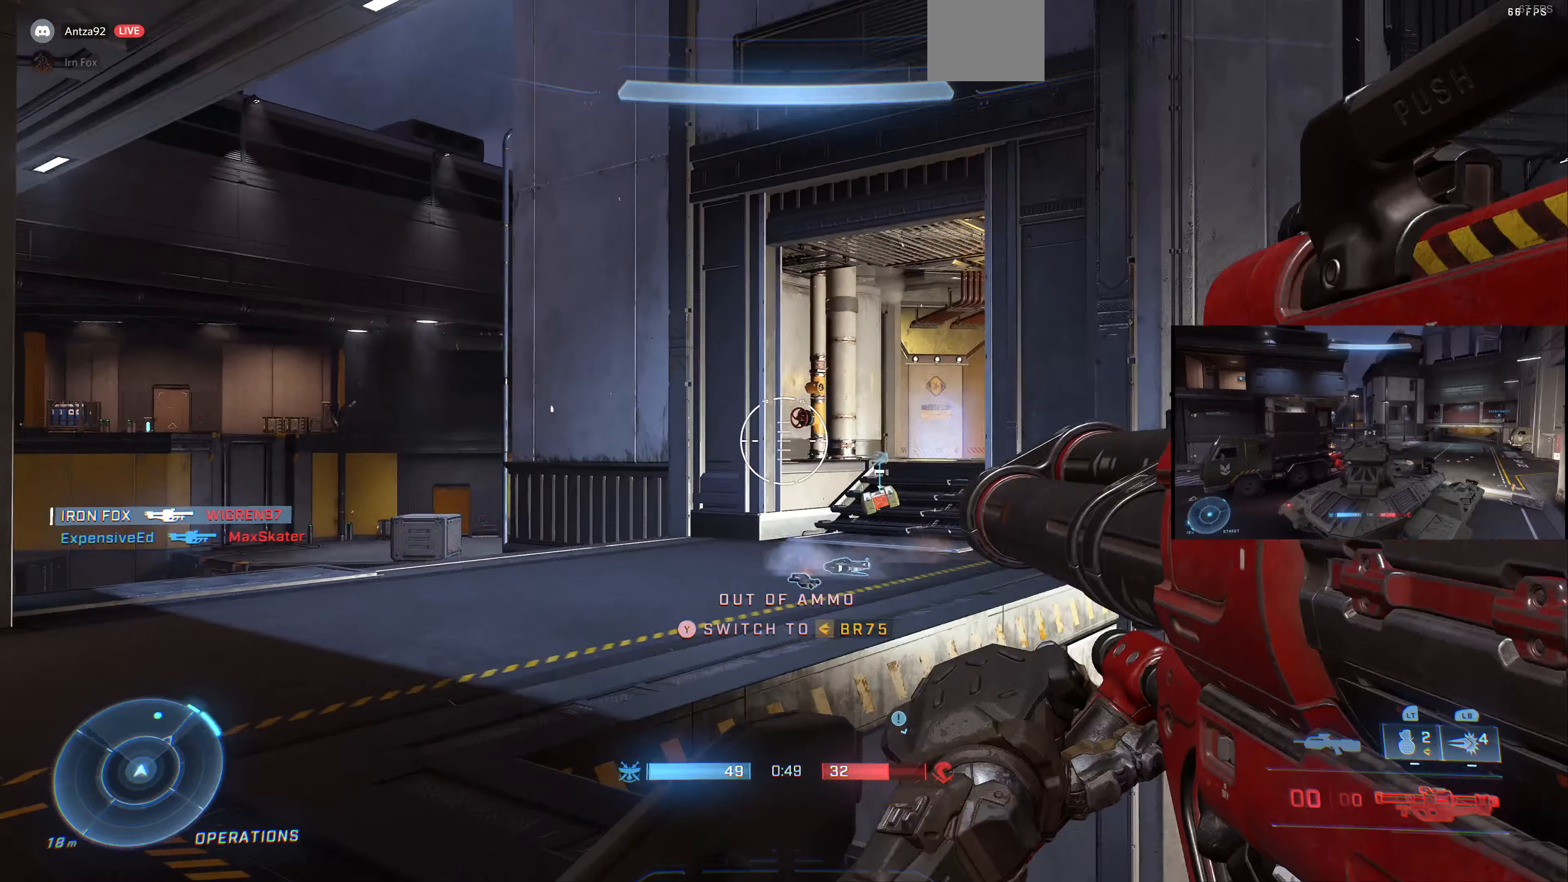
{"buttons": [], "left_stick": "up-left", "right_stick": "center", "events": [[300, "right_stick", "center"], [400, "TRIANGLE", "down"], [467, "TRIANGLE", "up"]]}
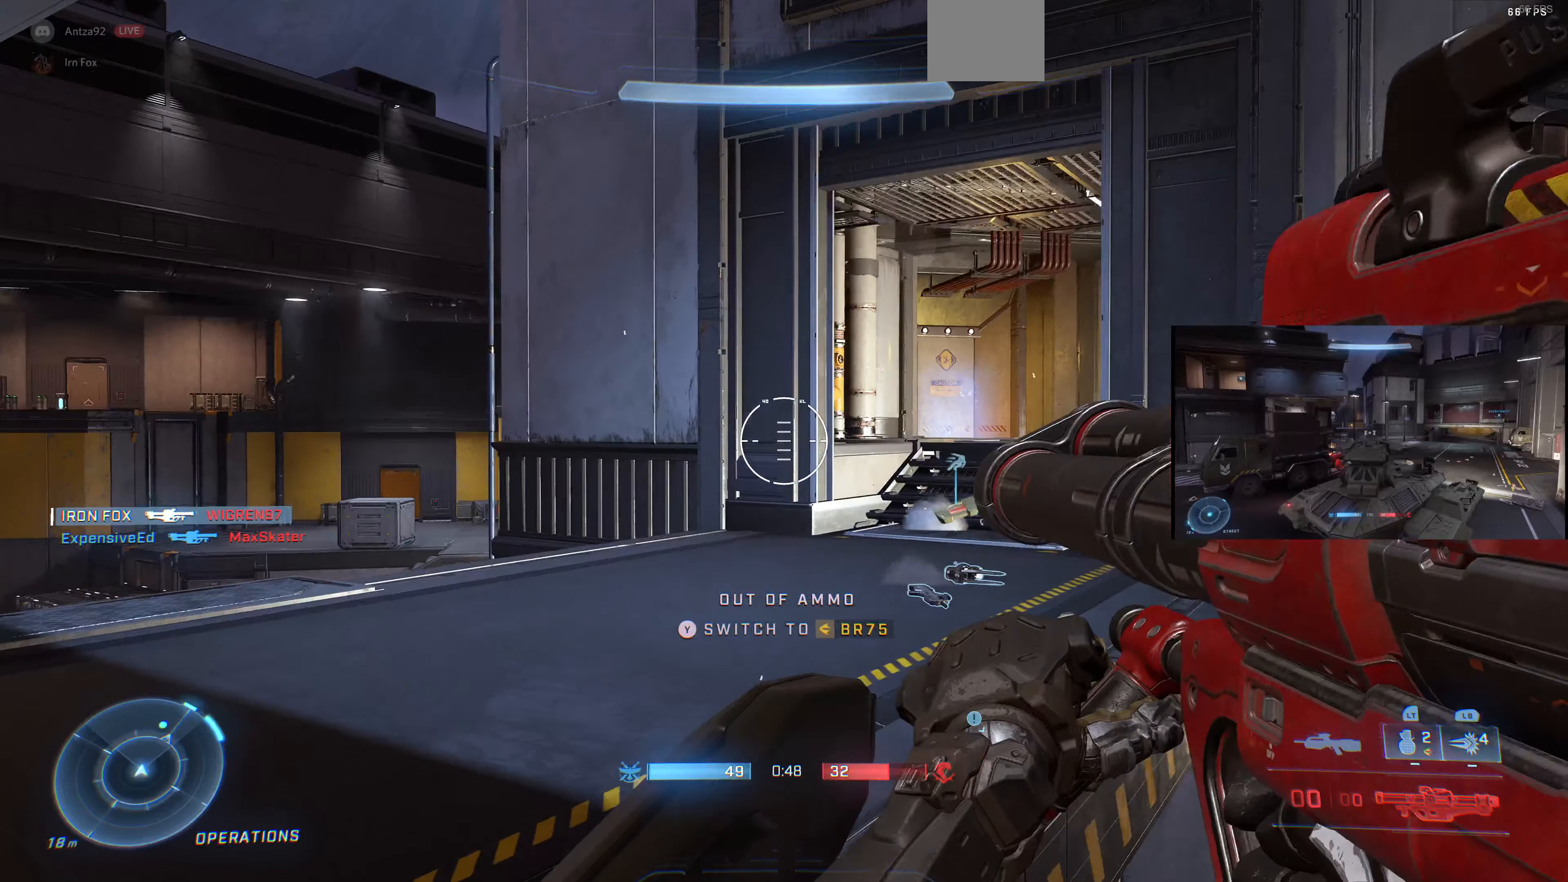
{"buttons": ["SQUARE"], "left_stick": "up-left", "right_stick": "center", "events": [[100, "right_stick", "right"], [333, "right_stick", "center"], [467, "SQUARE", "down"]]}
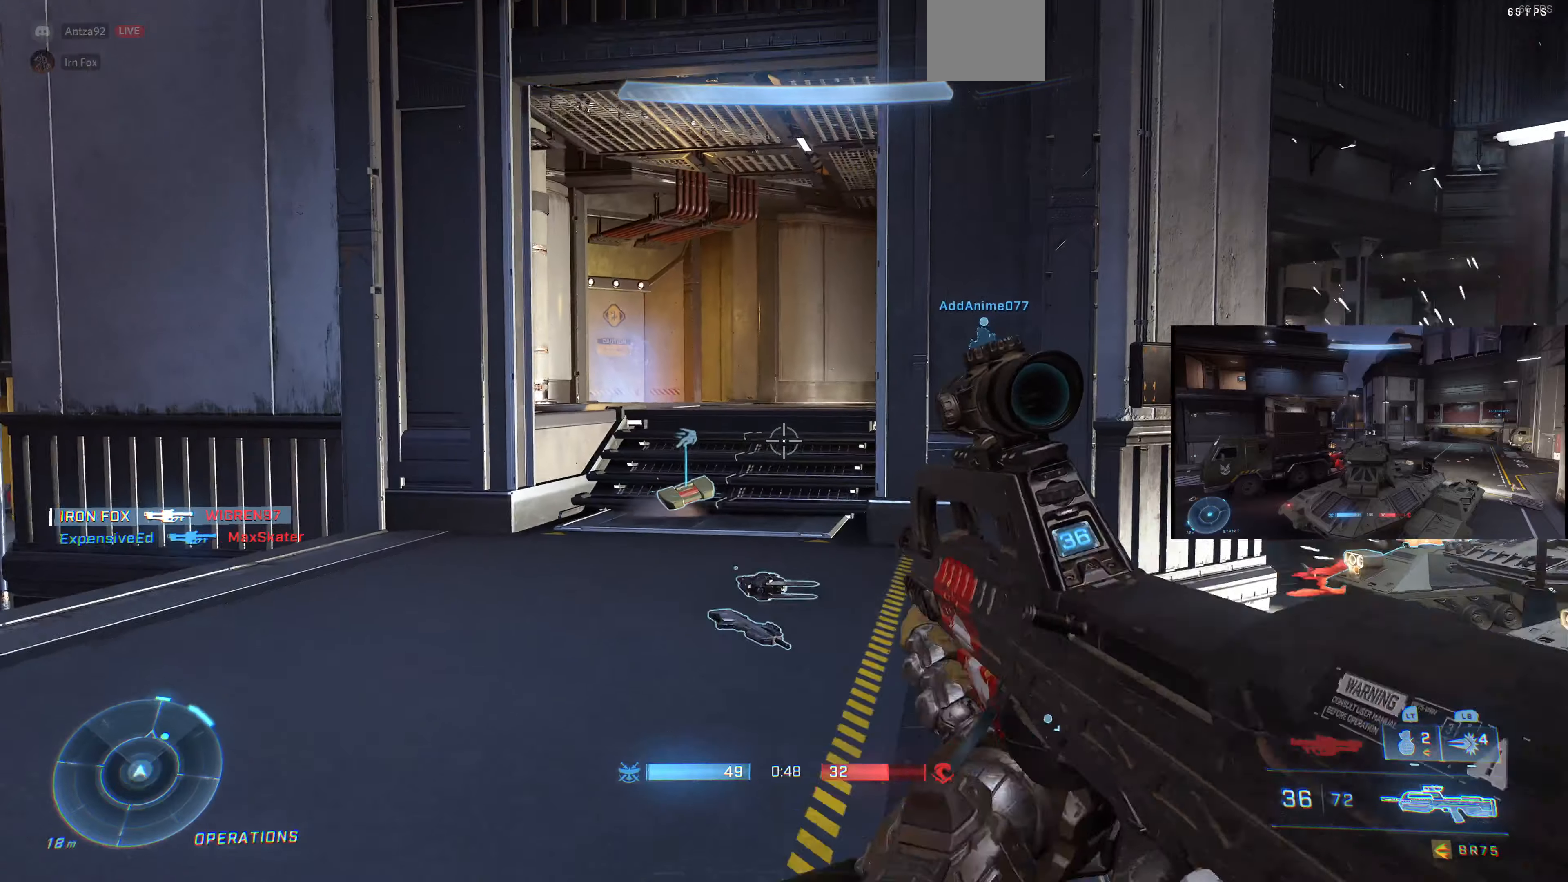
{"buttons": [], "left_stick": "up-left", "right_stick": "center", "events": [[33, "SQUARE", "up"], [200, "right_stick", "right"], [467, "right_stick", "center"]]}
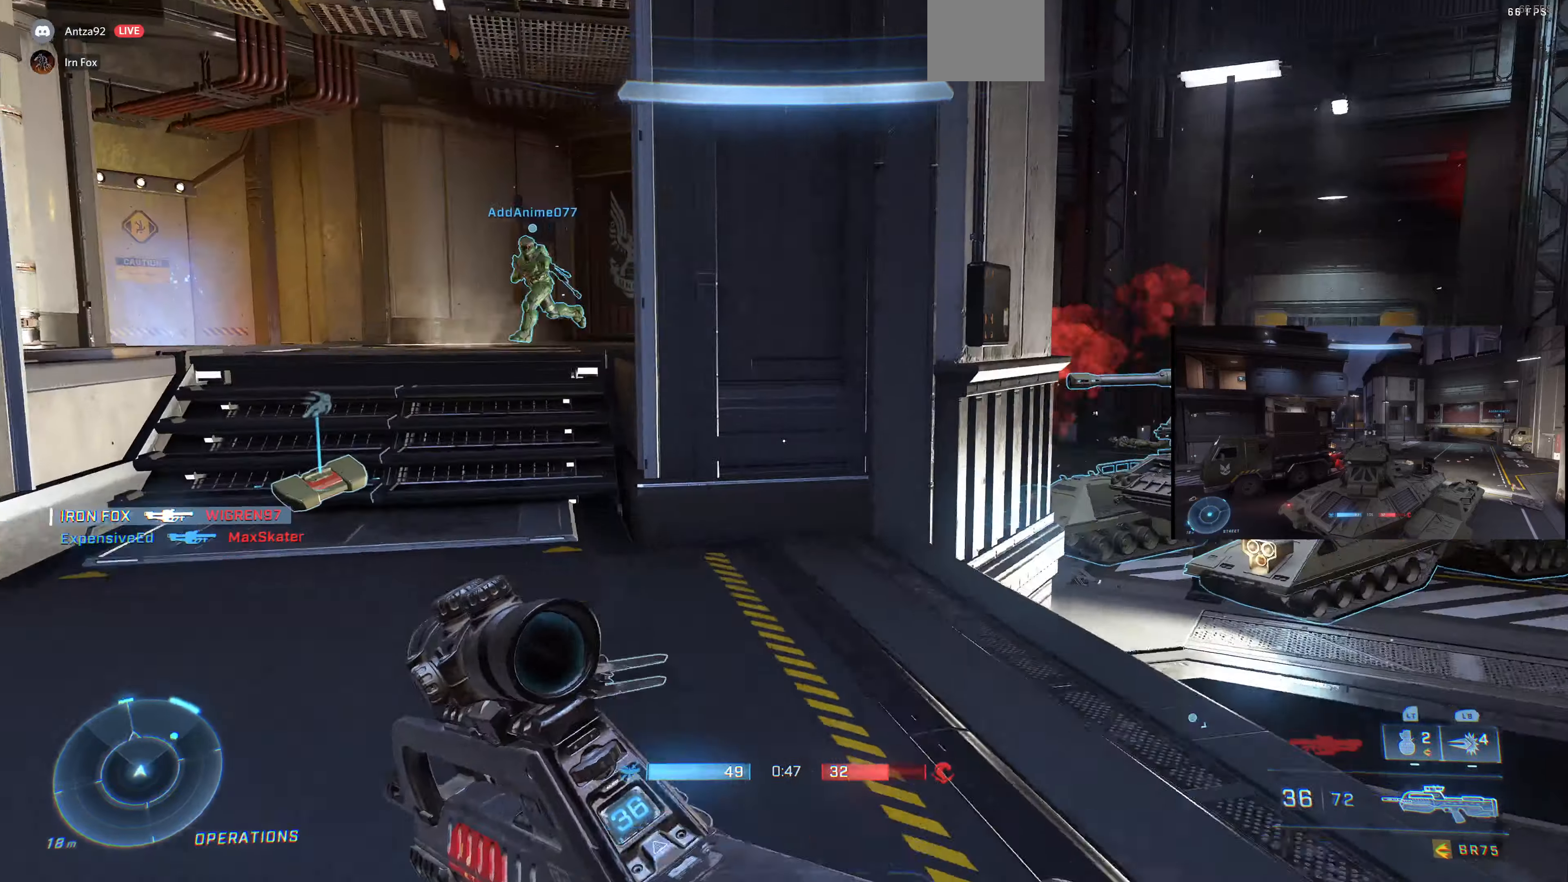
{"buttons": [], "left_stick": "up-left", "right_stick": "center", "events": []}
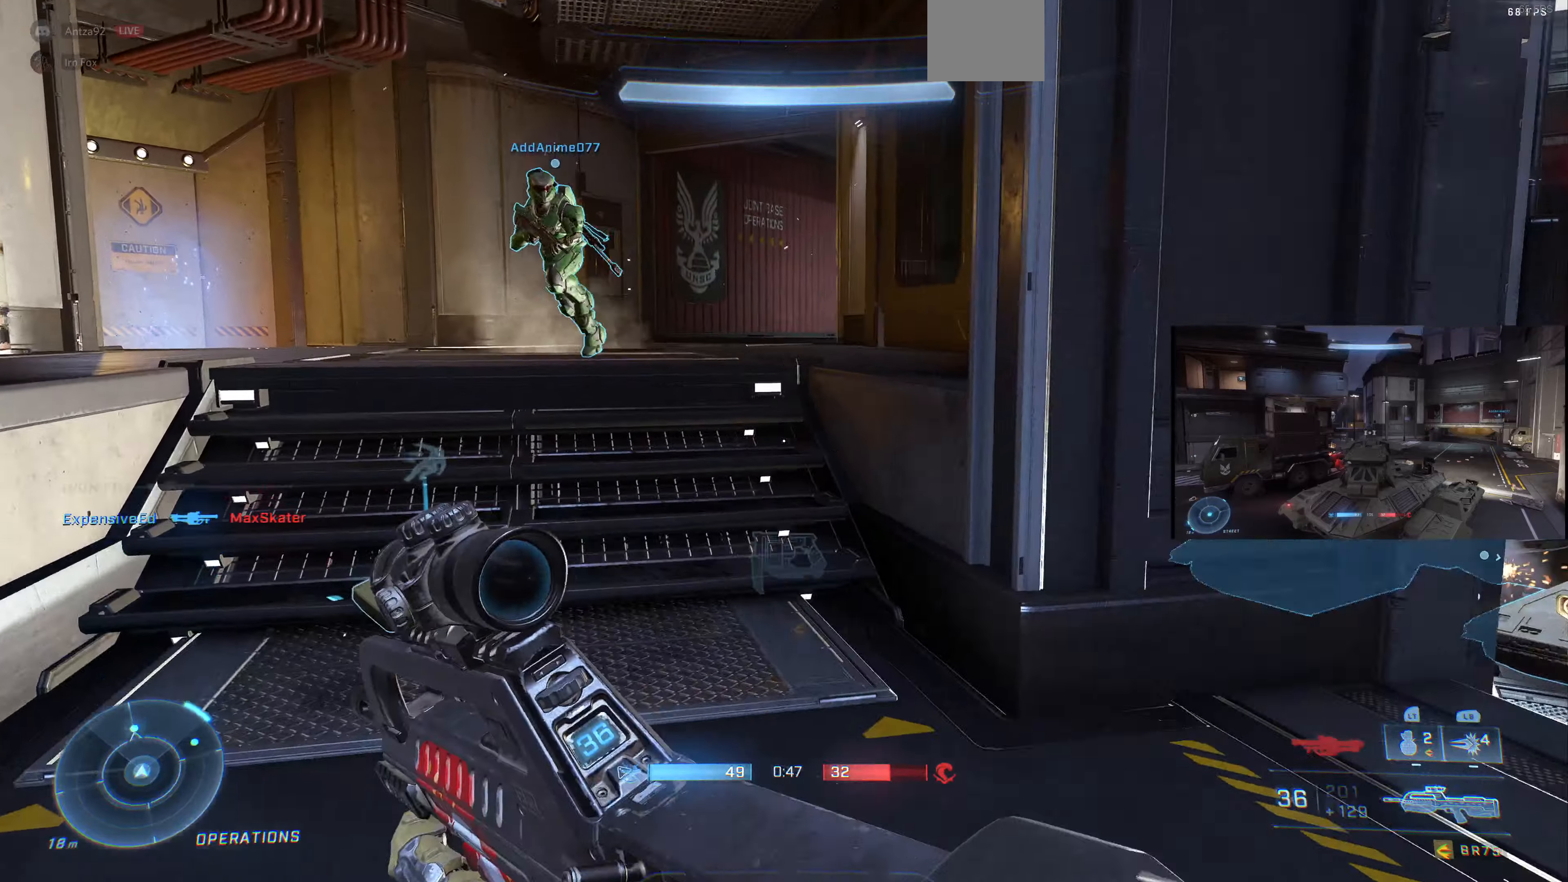
{"buttons": [], "left_stick": "up-left", "right_stick": "center", "events": [[267, "right_stick", "right"], [467, "right_stick", "center"]]}
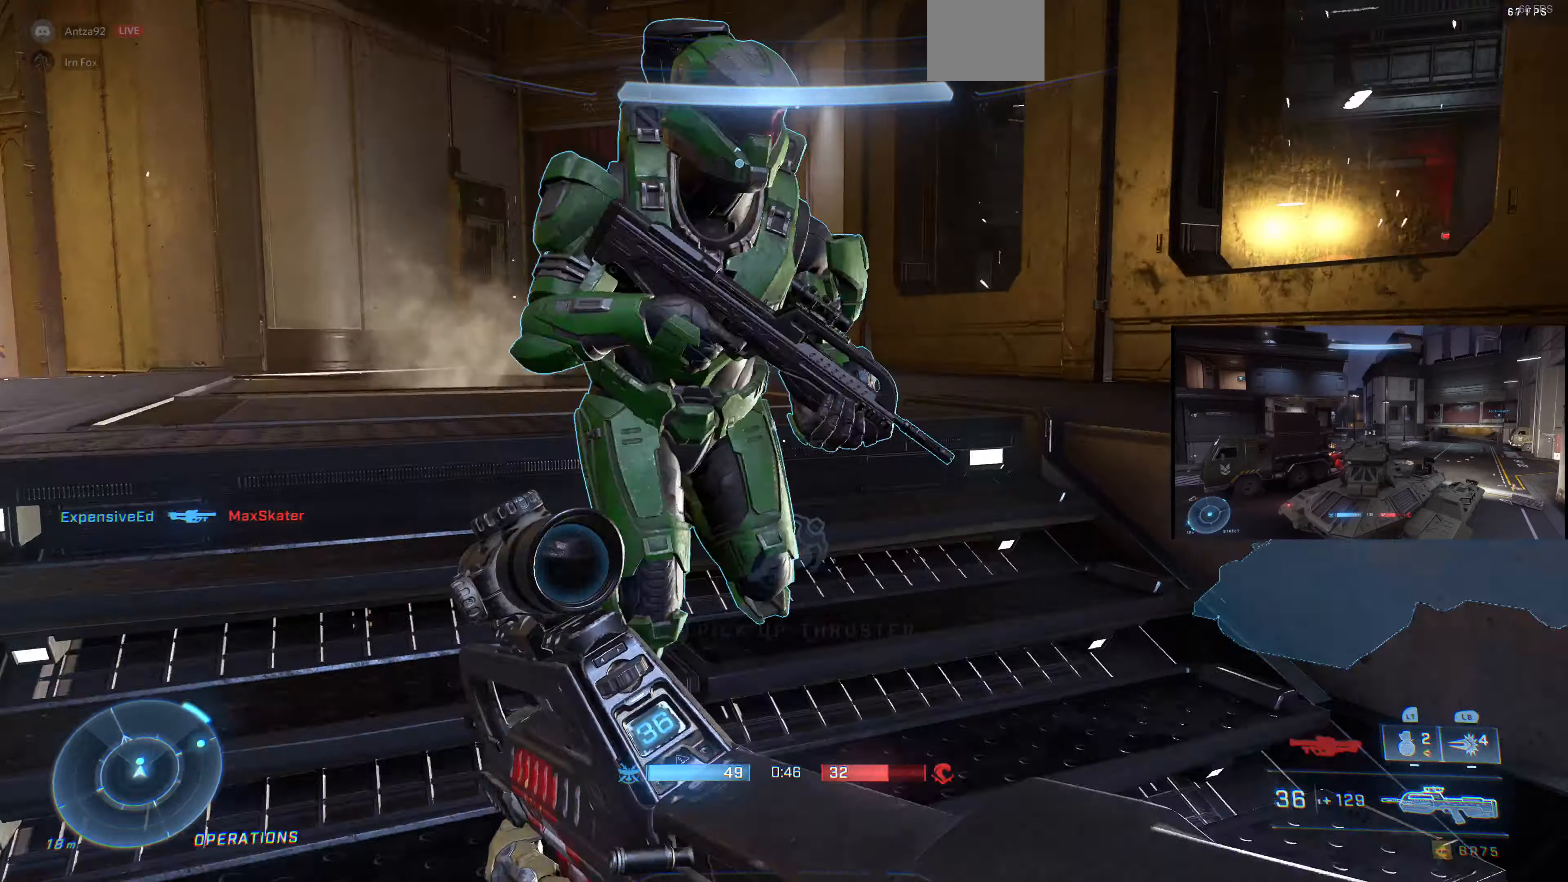
{"buttons": [], "left_stick": "up-left", "right_stick": "right", "events": [[467, "right_stick", "right"]]}
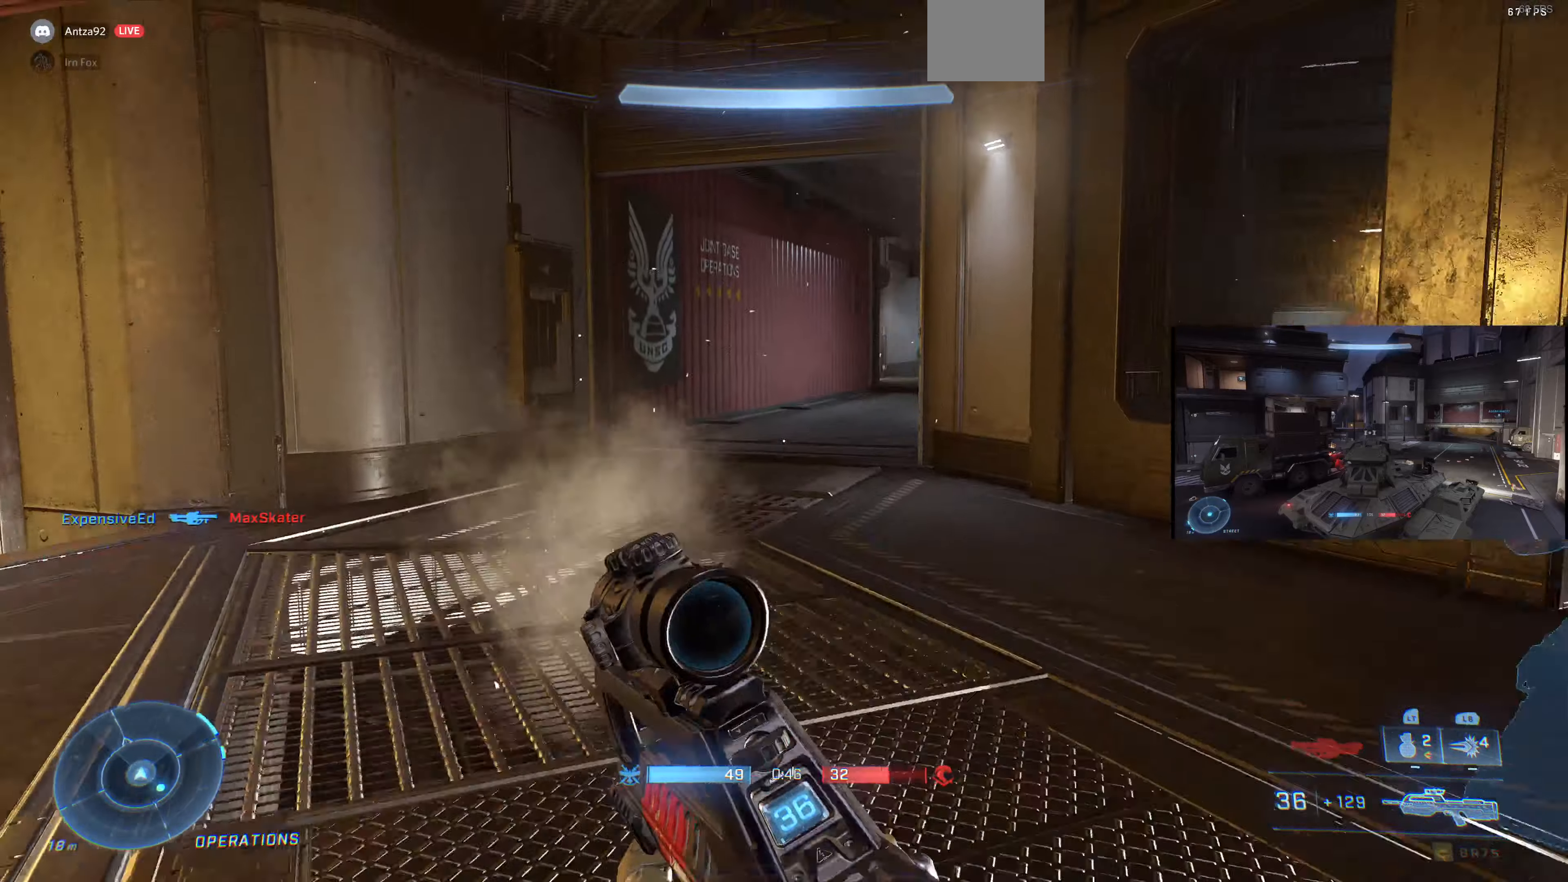
{"buttons": [], "left_stick": "up-left", "right_stick": "right", "events": []}
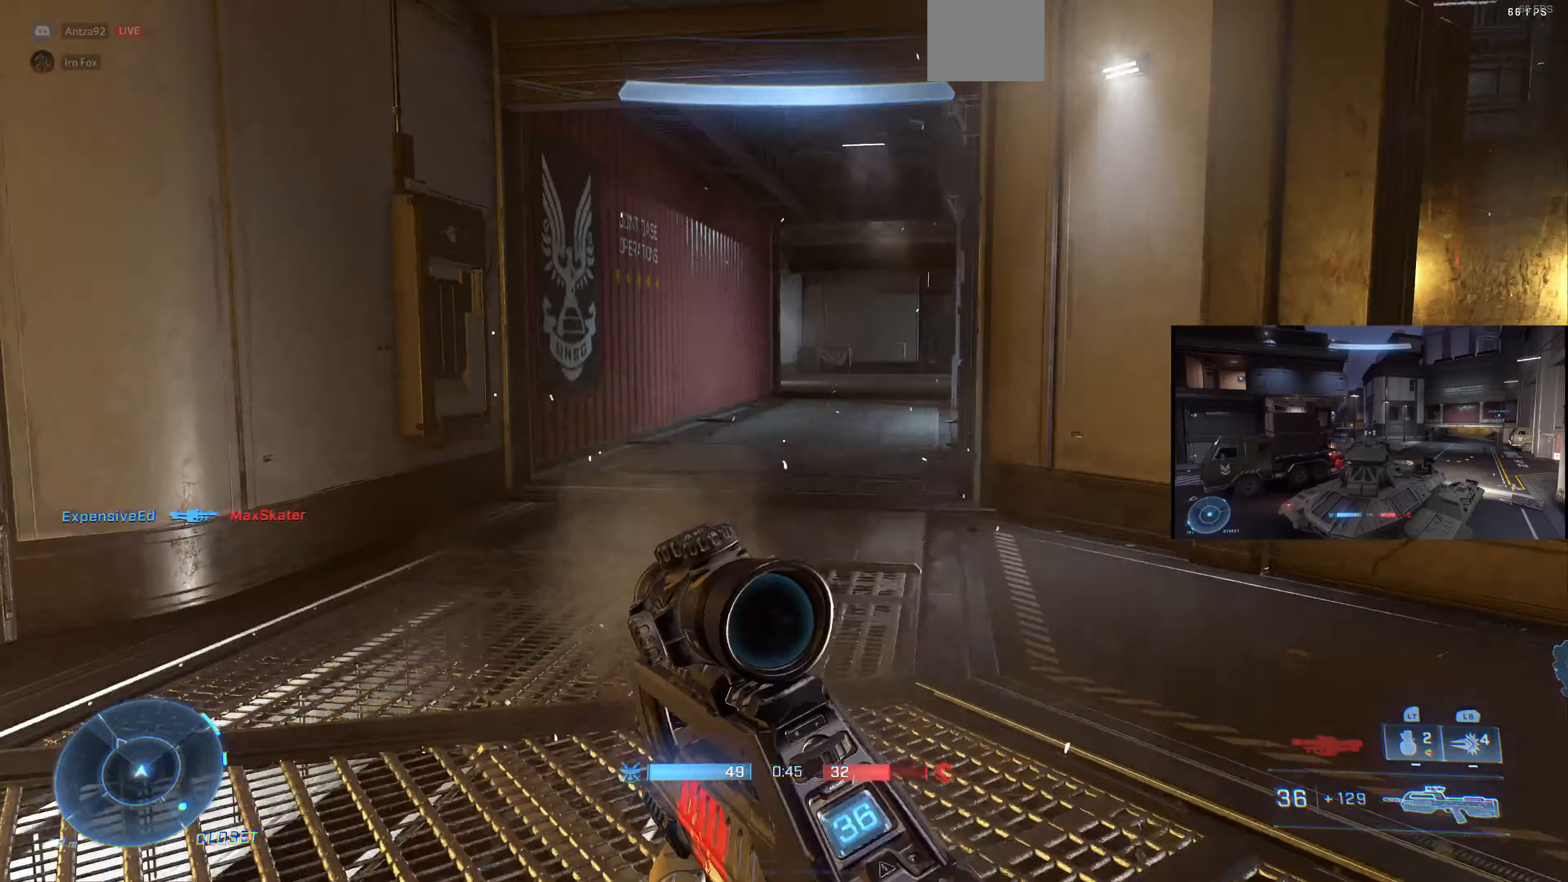
{"buttons": [], "left_stick": "up-left", "right_stick": "right", "events": []}
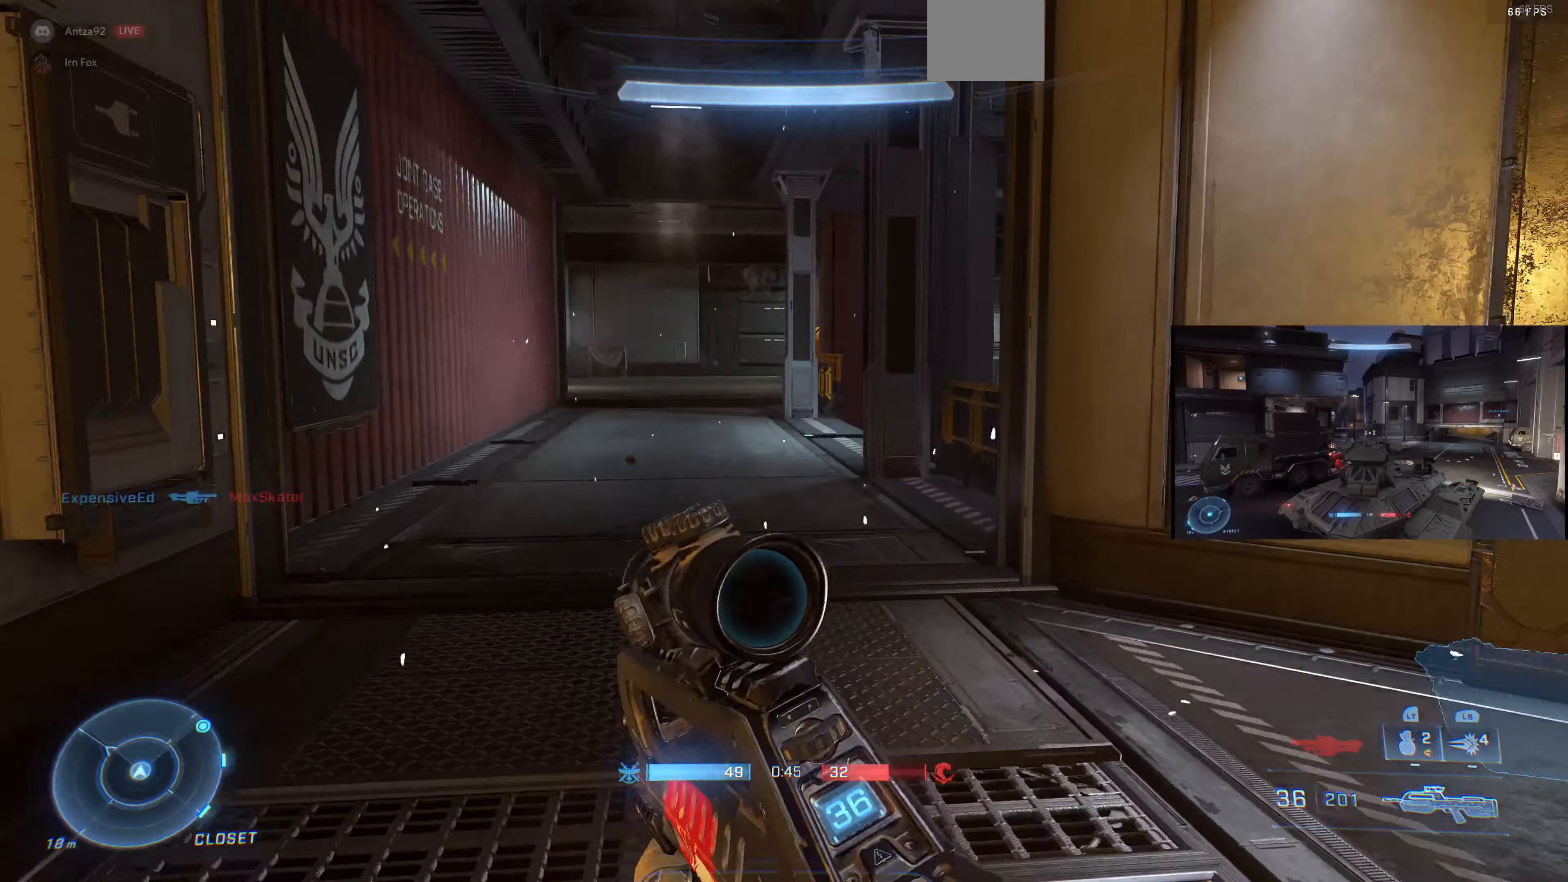
{"buttons": [], "left_stick": "up-left", "right_stick": "right", "events": []}
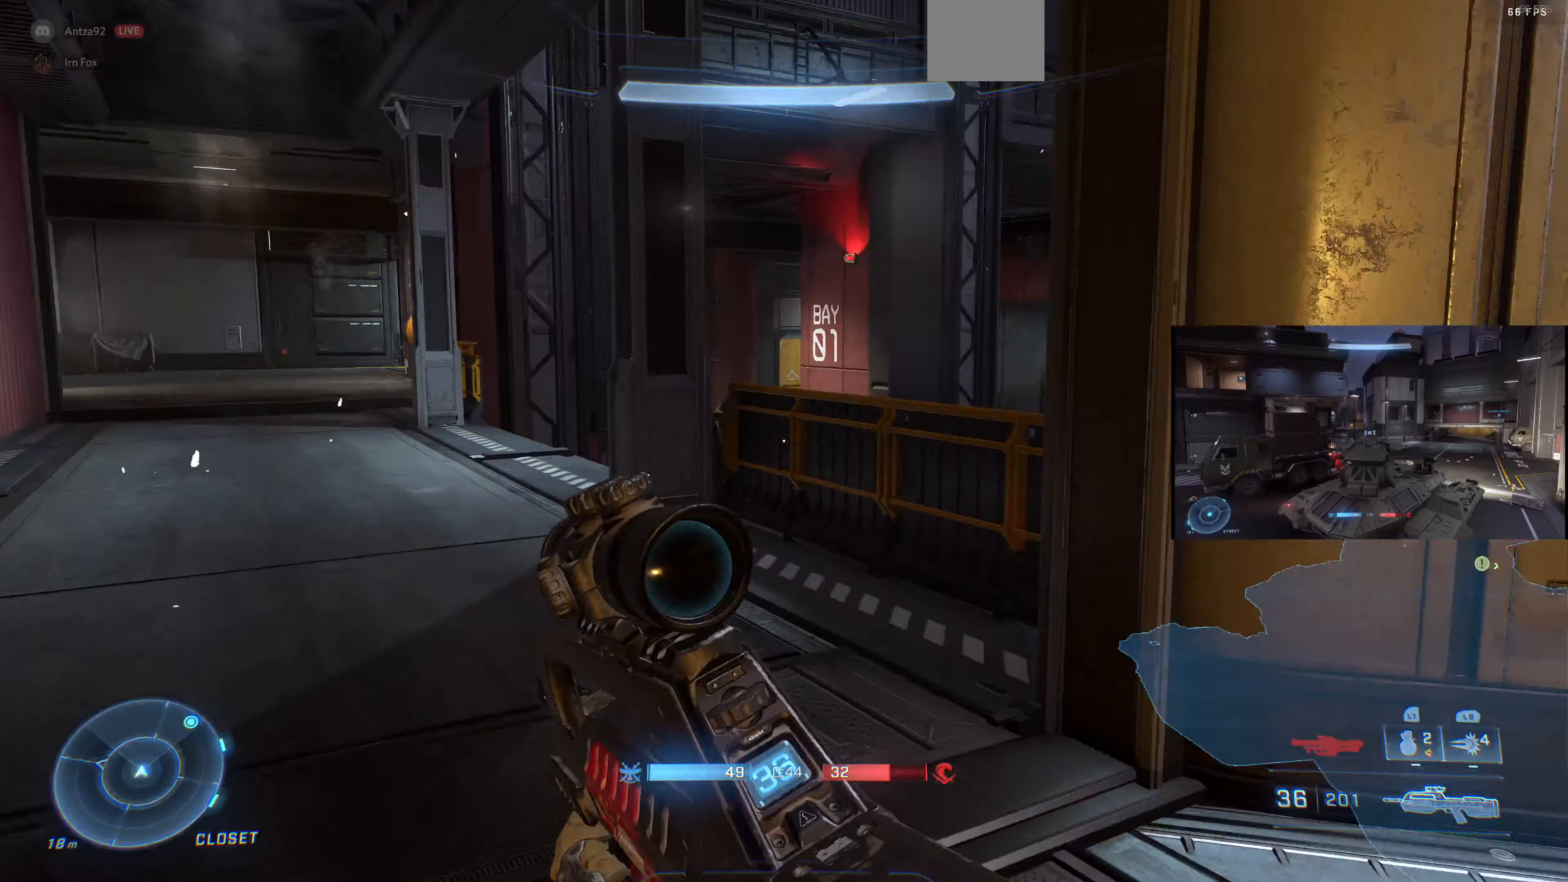
{"buttons": [], "left_stick": "up-left", "right_stick": "right", "events": [[300, "right_stick", "center"], [366, "right_stick", "right"]]}
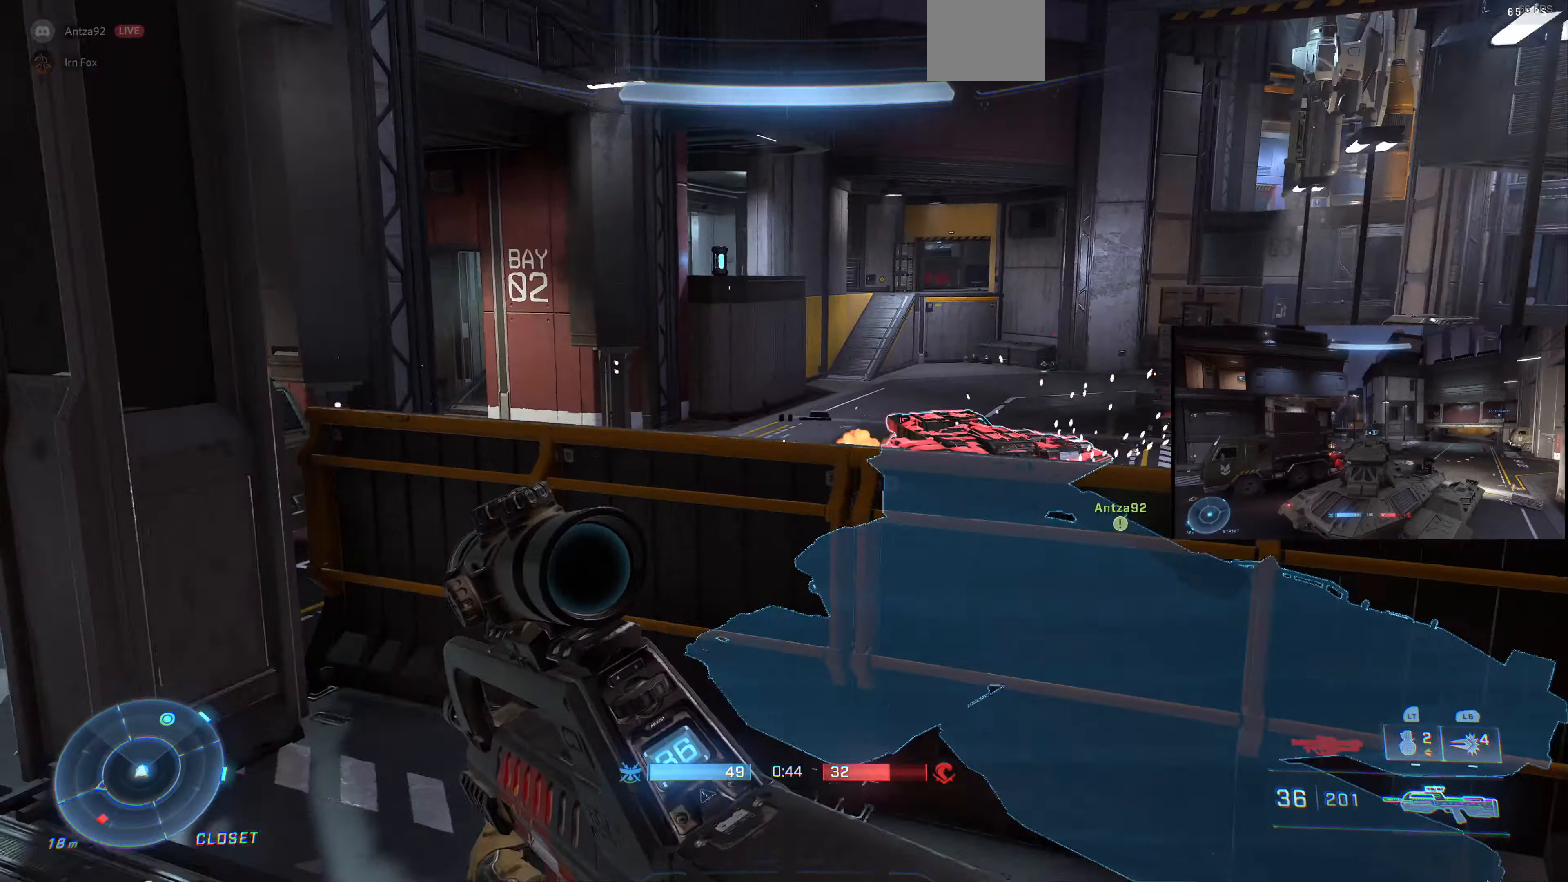
{"buttons": [], "left_stick": "left", "right_stick": "right", "events": [[133, "left_stick", "left"]]}
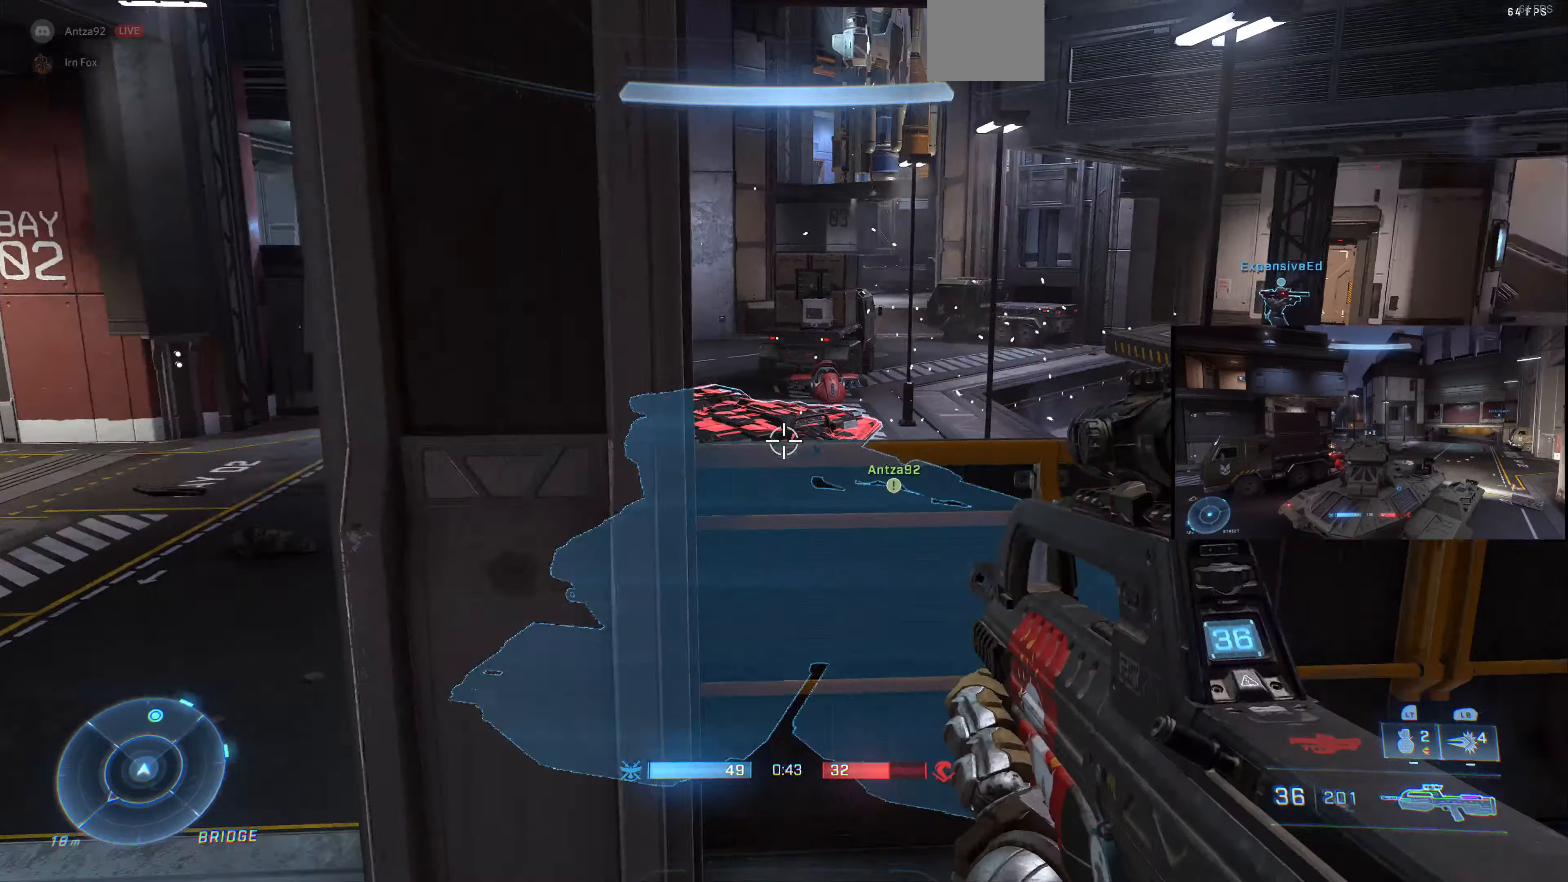
{"buttons": [], "left_stick": "center", "right_stick": "center", "events": [[33, "right_stick", "down-right"], [100, "left_stick", "down-left"], [133, "right_stick", "center"], [300, "right_stick", "down-left"], [400, "right_stick", "center"], [433, "left_stick", "center"]]}
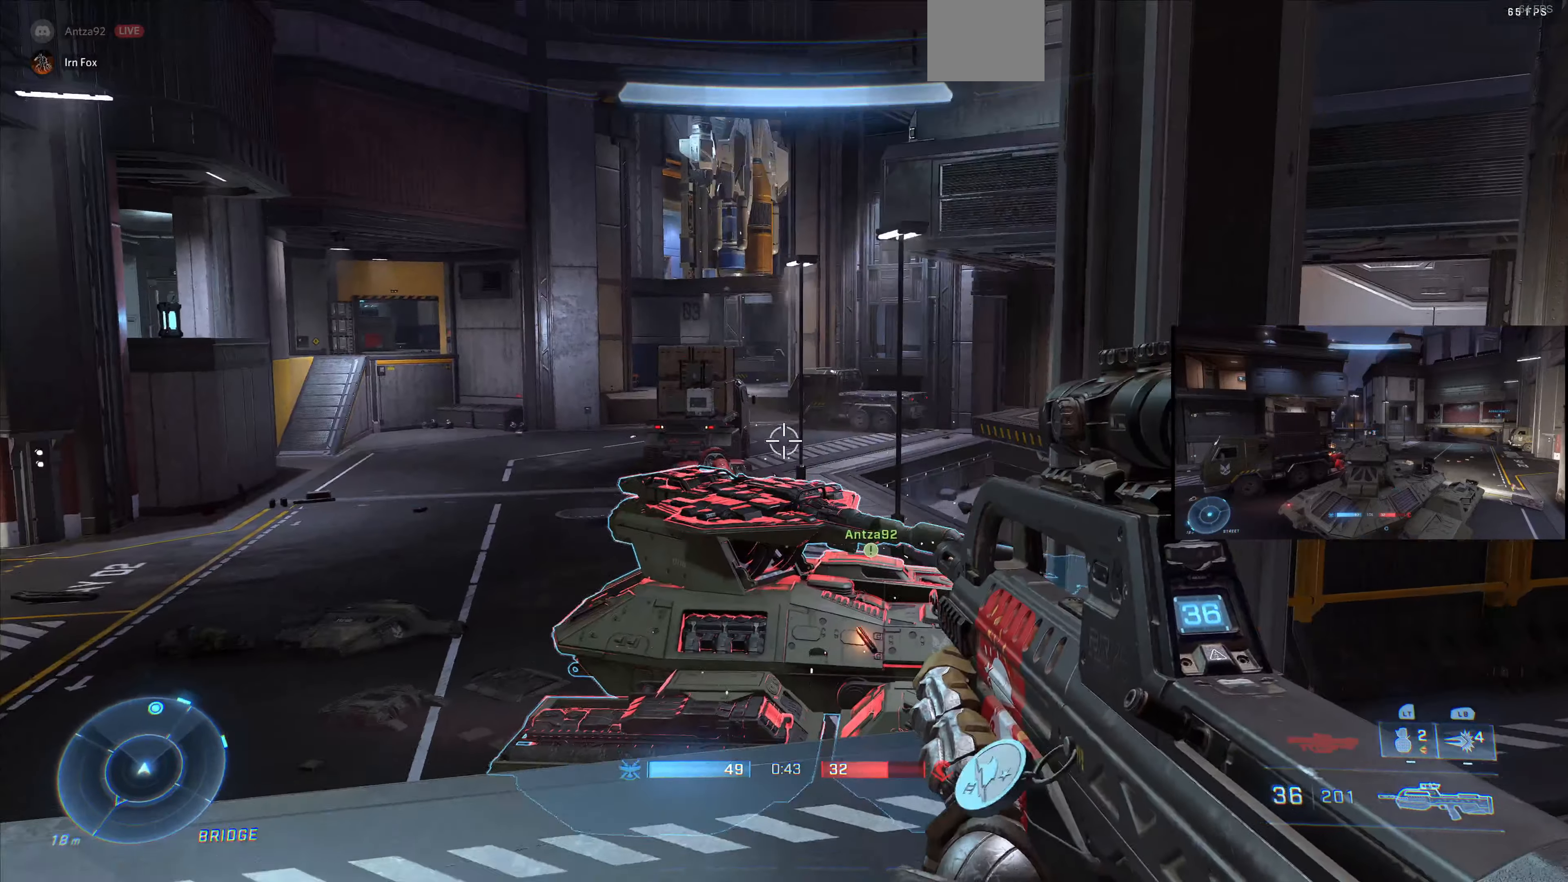
{"buttons": [], "left_stick": "center", "right_stick": "center", "events": [[133, "left_stick", "right"], [200, "right_stick", "down-left"], [366, "right_stick", "center"], [400, "left_stick", "center"]]}
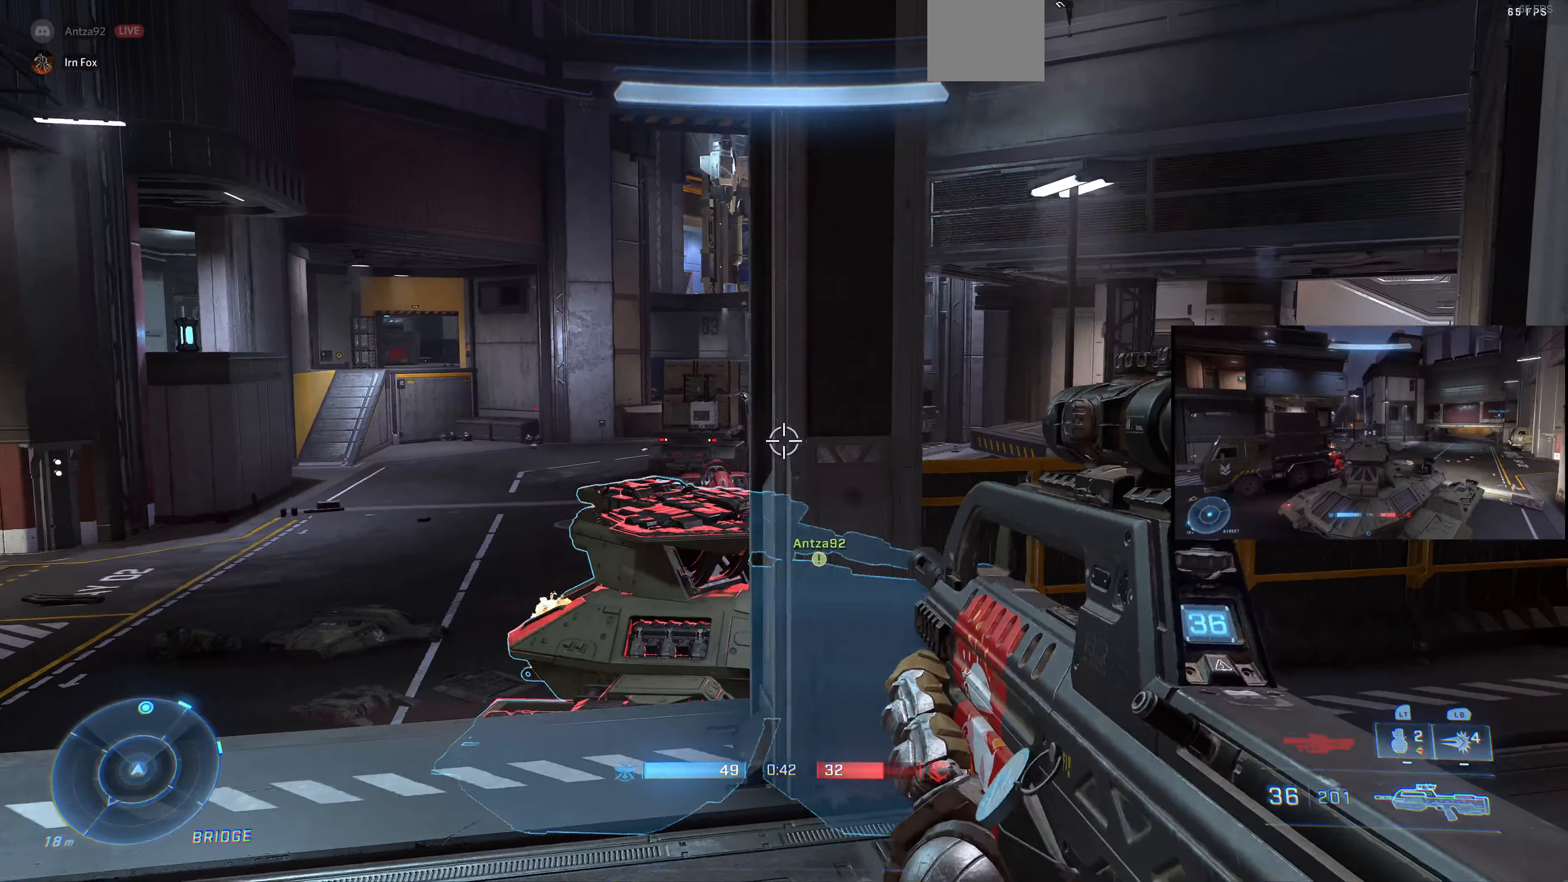
{"buttons": [], "left_stick": "left", "right_stick": "up-right", "events": [[133, "left_stick", "left"], [133, "right_stick", "up"], [433, "right_stick", "up-right"]]}